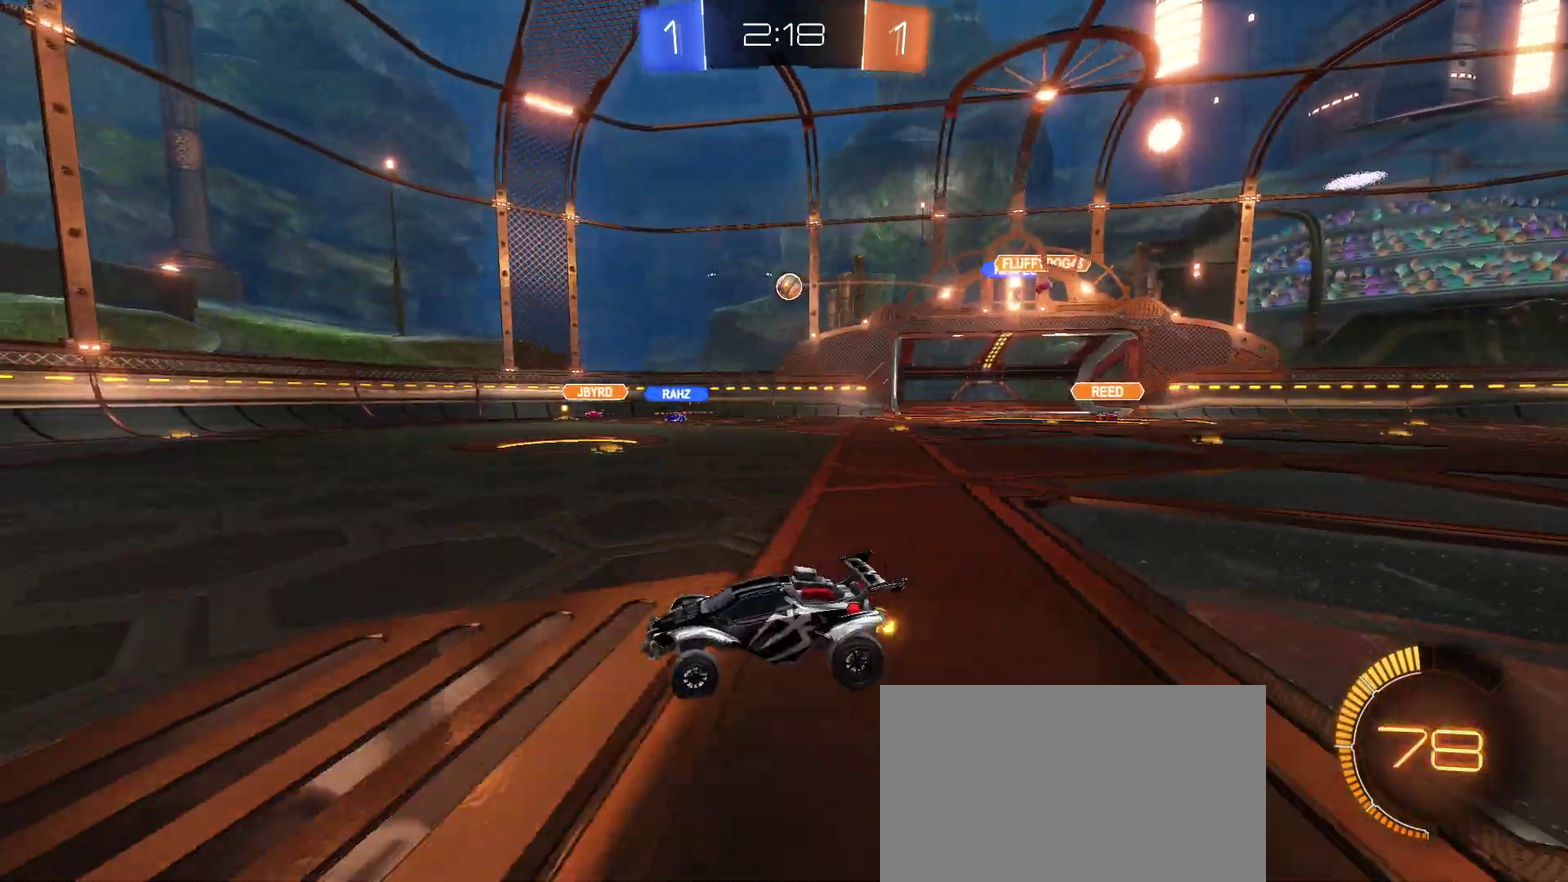
Gameplay with a controller (PlayStation layout); each line is a JSON object with the inputs held at the frame after it. "events" lists button and stick changes between this image and that frame as [ms after this image, input, new state], when the widget could be followed in between. Not read: L1 R1.
{"buttons": ["R2"], "left_stick": "center", "right_stick": "center", "events": [[433, "left_stick", "center"]]}
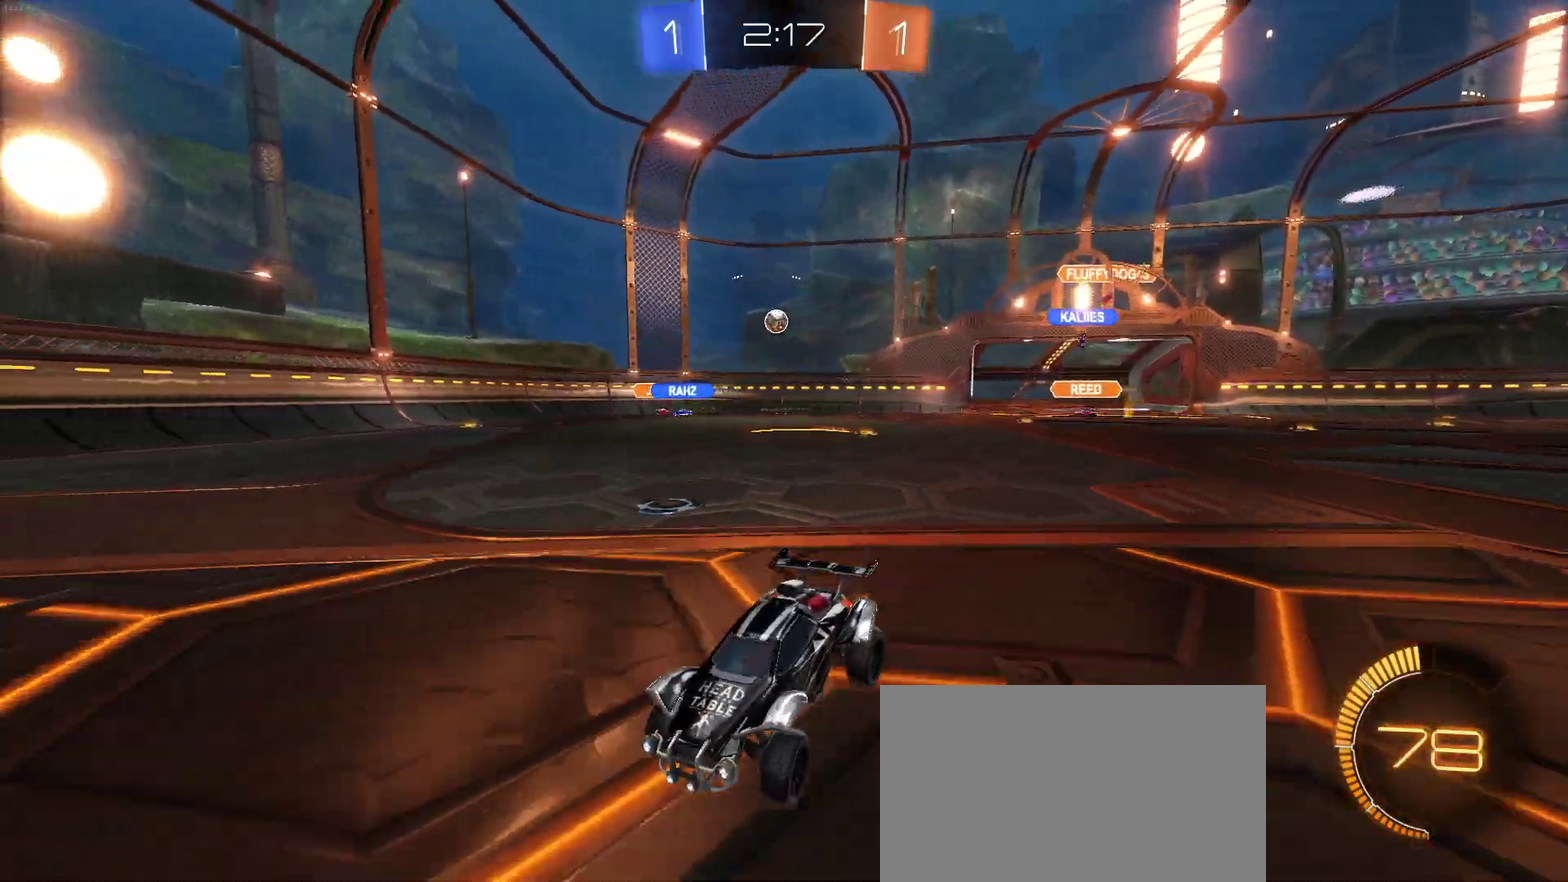
{"buttons": ["R2"], "left_stick": "right", "right_stick": "center", "events": [[100, "left_stick", "right"], [200, "SQUARE", "down"], [333, "SQUARE", "up"]]}
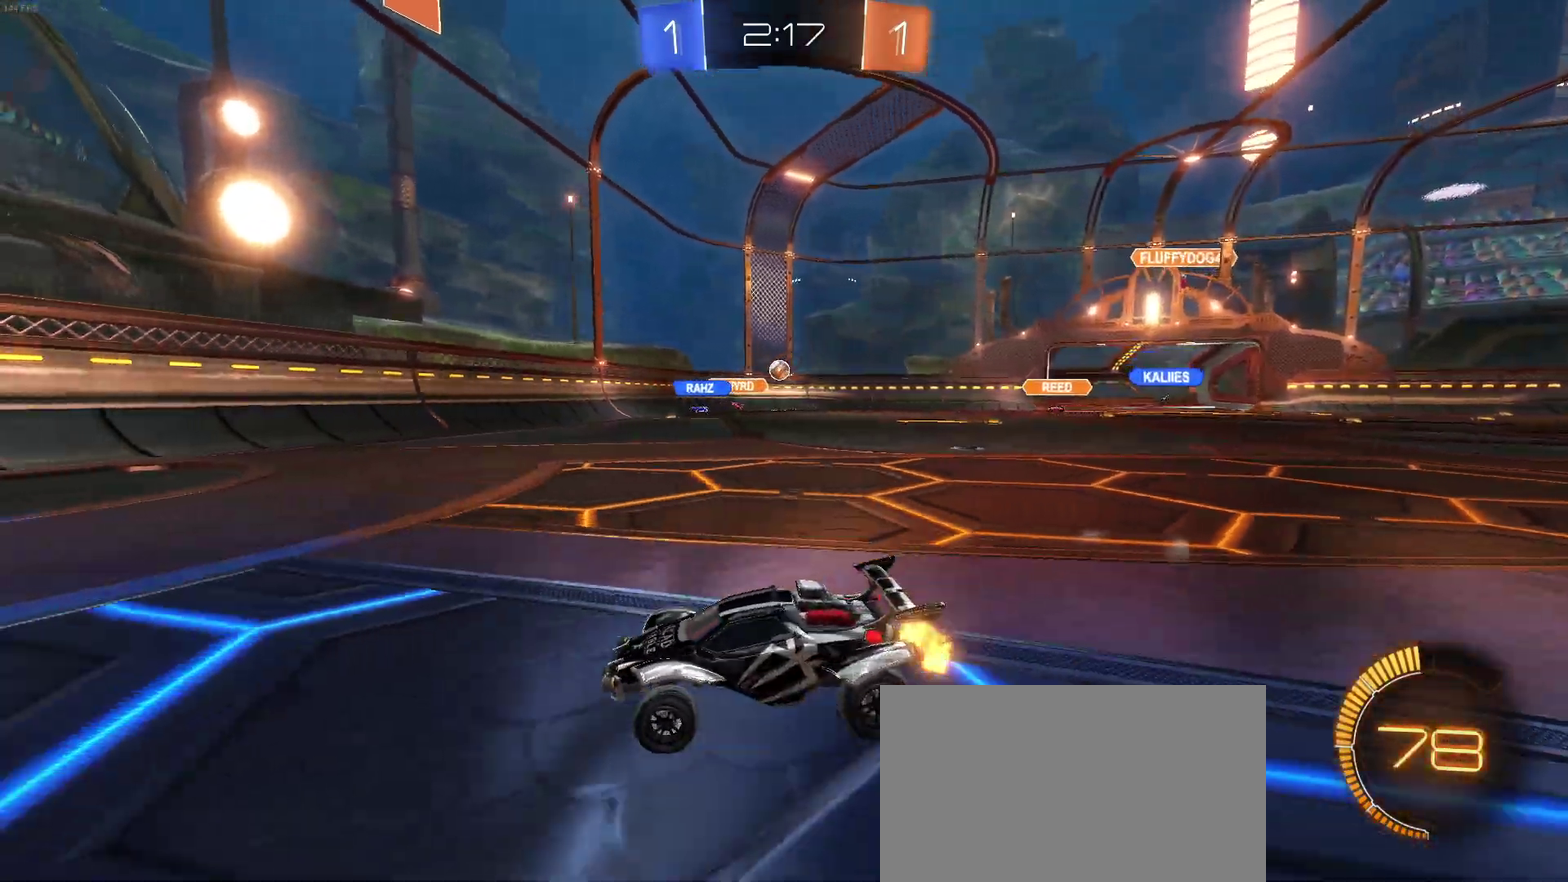
{"buttons": ["R2"], "left_stick": "right", "right_stick": "center", "events": []}
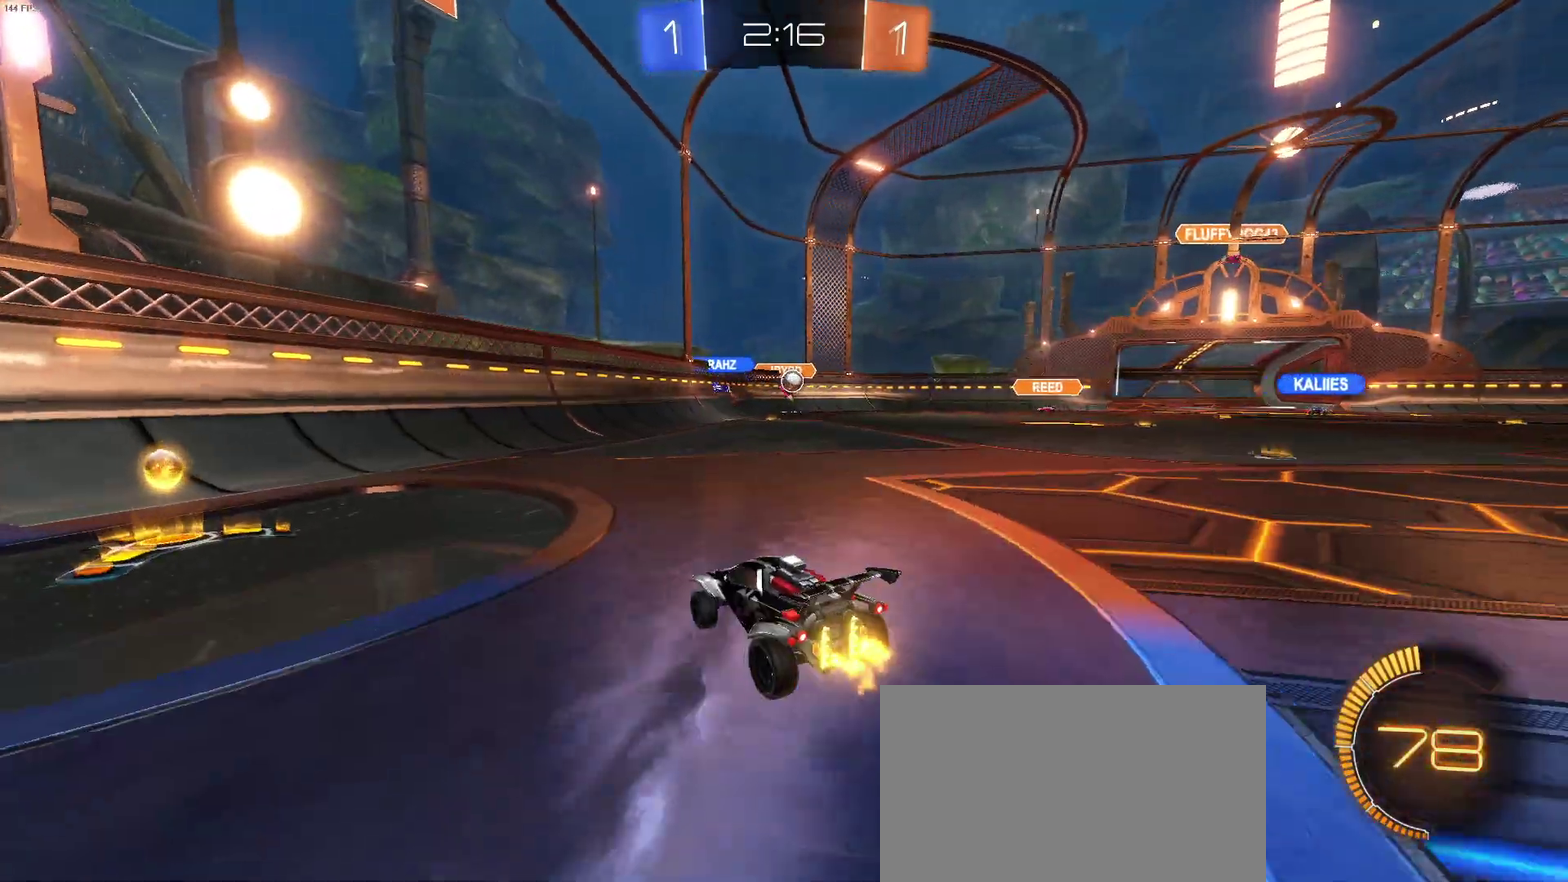
{"buttons": ["R2"], "left_stick": "center", "right_stick": "center", "events": [[167, "left_stick", "center"]]}
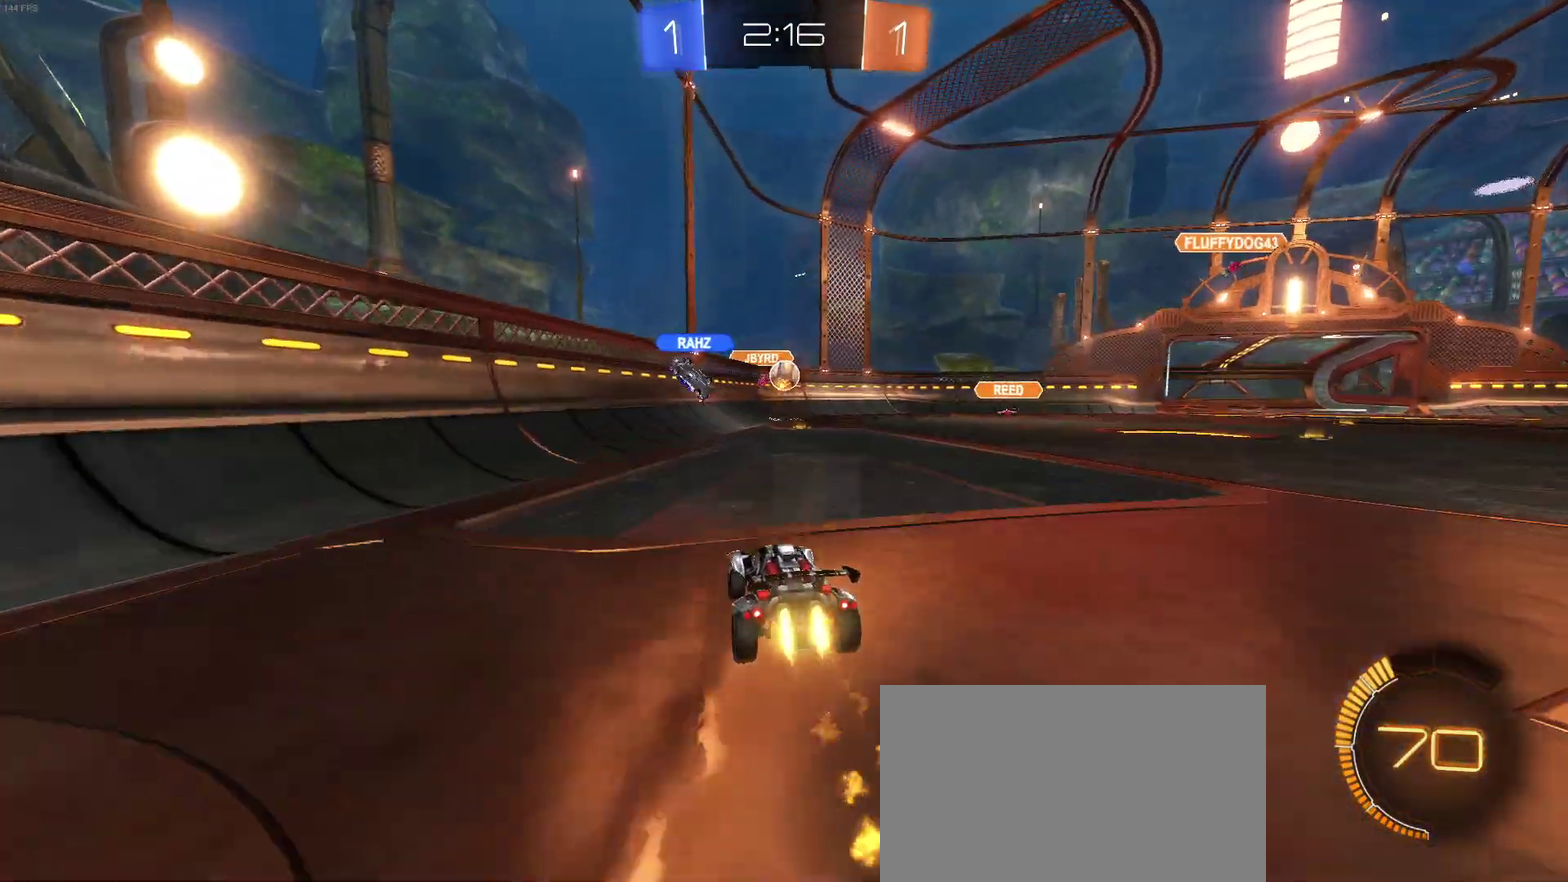
{"buttons": ["CROSS", "R2"], "left_stick": "down", "right_stick": "center", "events": [[233, "left_stick", "right"], [317, "left_stick", "down-right"], [450, "left_stick", "down"], [483, "CROSS", "down"]]}
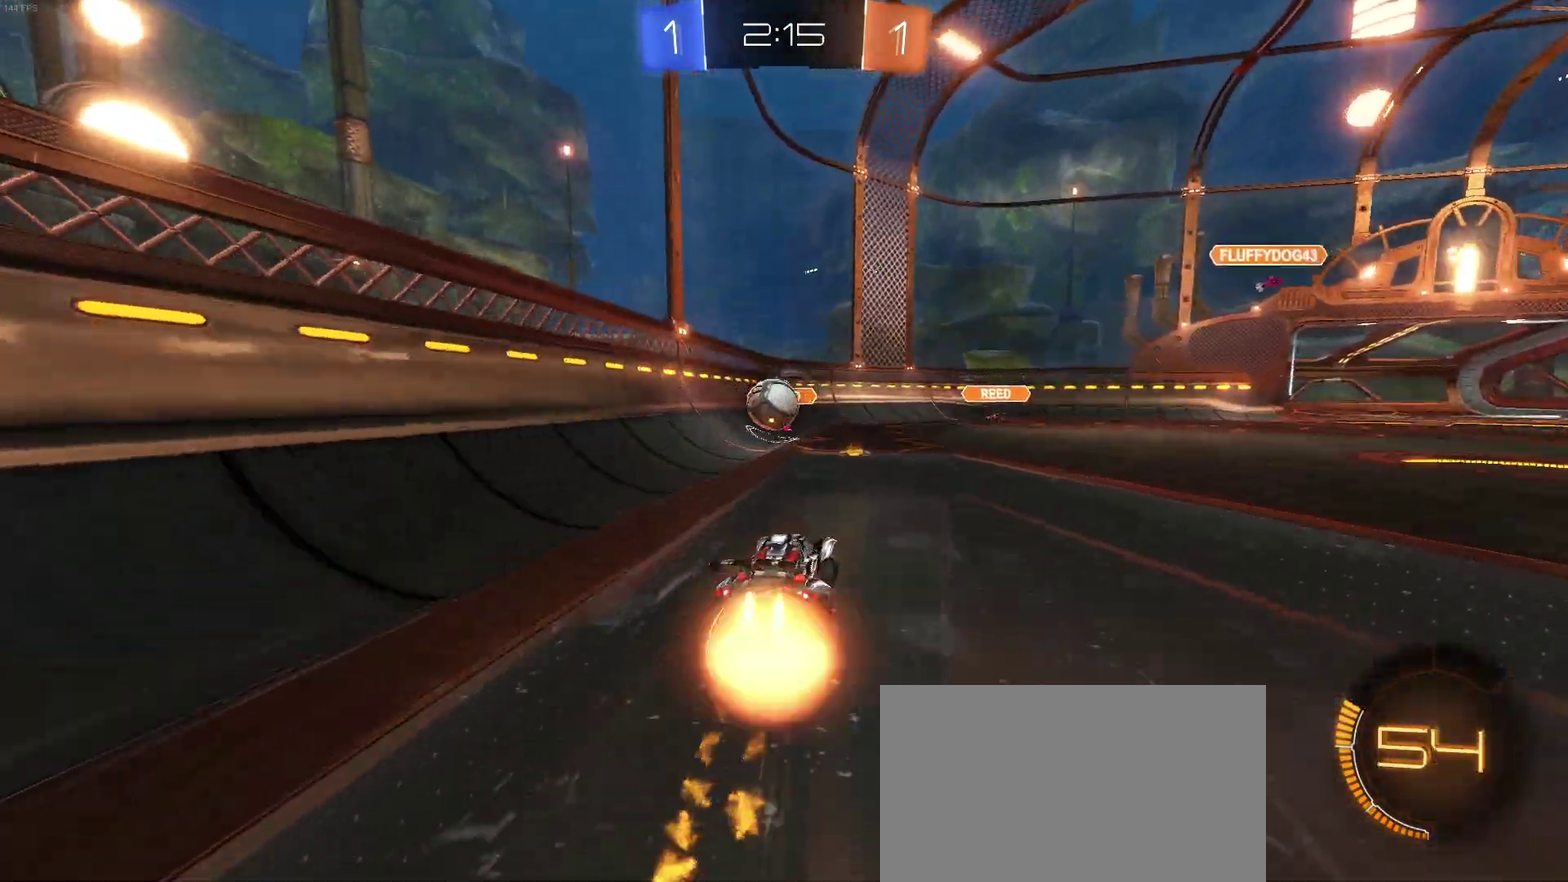
{"buttons": ["R2"], "left_stick": "down-left", "right_stick": "center", "events": [[83, "left_stick", "down-left"], [133, "left_stick", "left"], [167, "CROSS", "up"], [233, "CROSS", "down"], [383, "CROSS", "up"], [417, "left_stick", "down-left"]]}
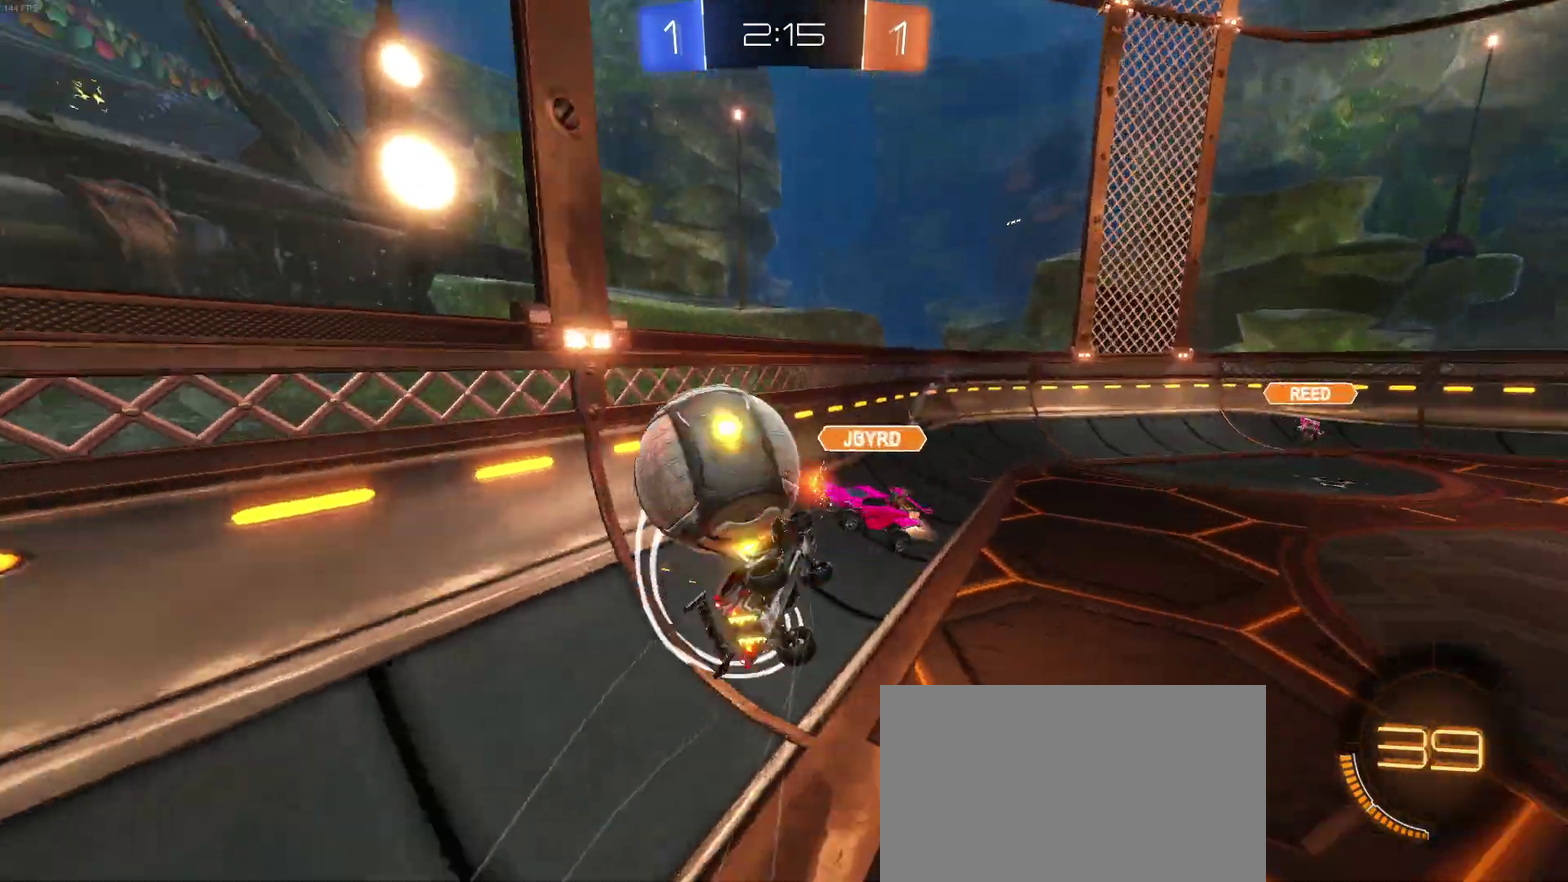
{"buttons": ["R2"], "left_stick": "center", "right_stick": "center", "events": [[200, "left_stick", "down"], [250, "left_stick", "center"]]}
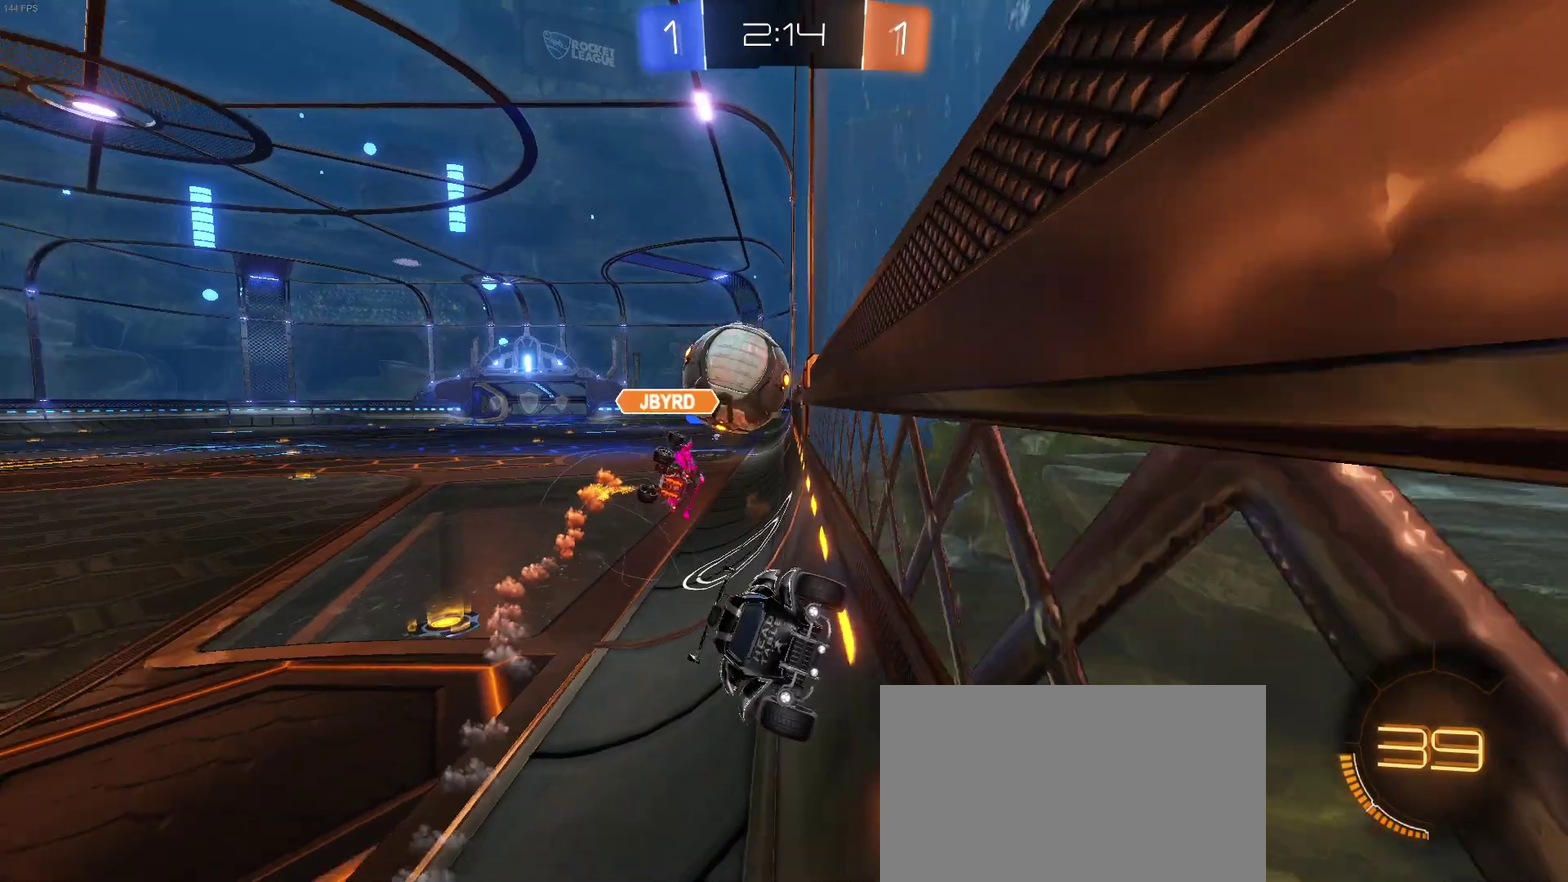
{"buttons": ["R2"], "left_stick": "right", "right_stick": "center", "events": [[117, "left_stick", "right"], [283, "SQUARE", "down"], [450, "SQUARE", "up"]]}
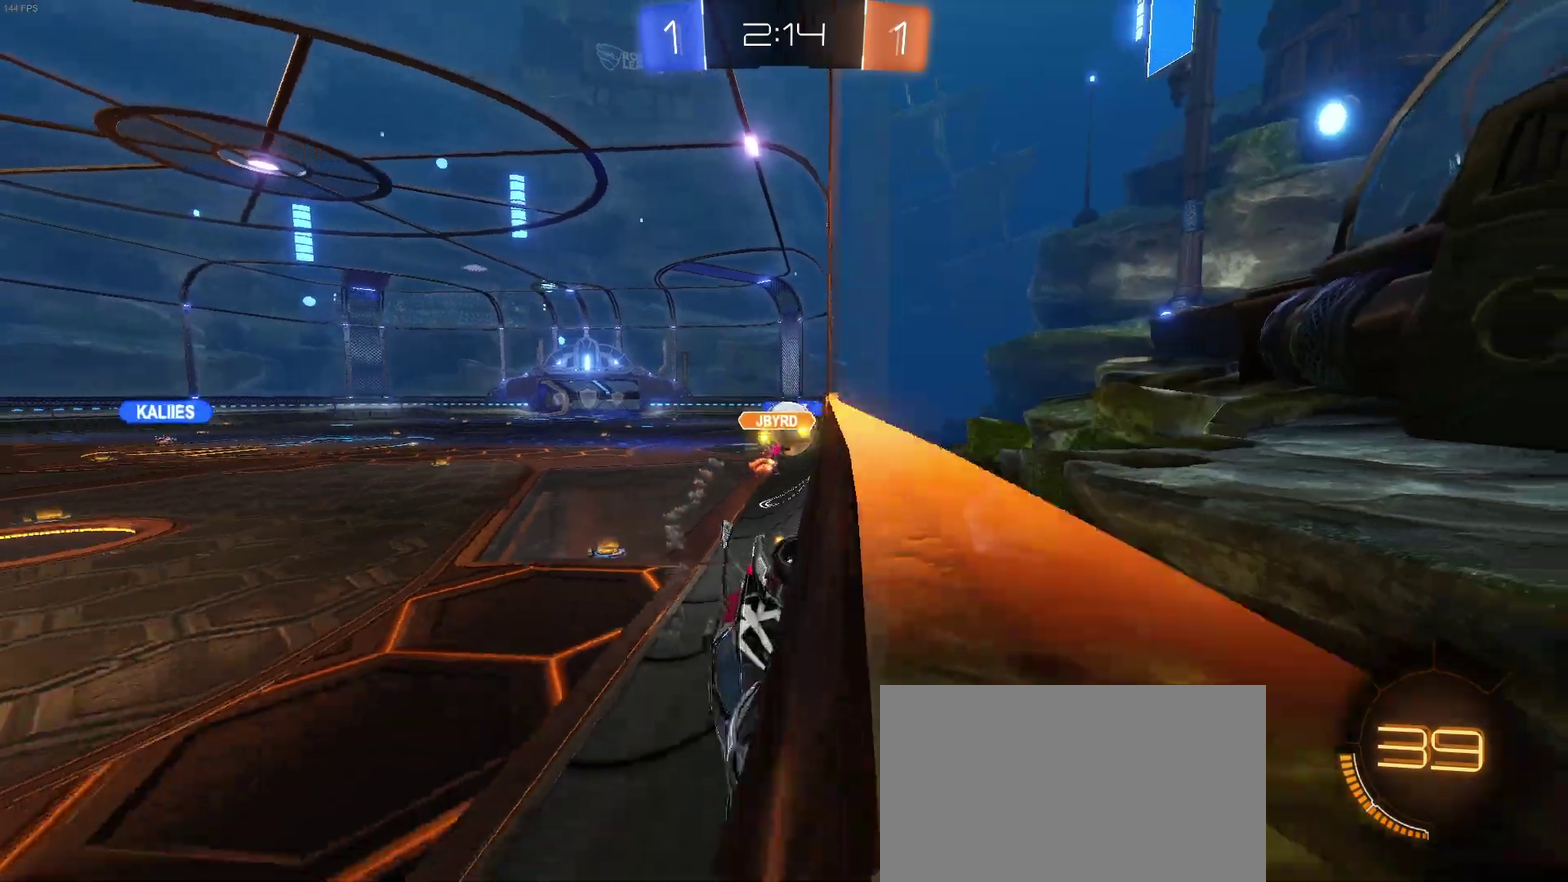
{"buttons": ["R2"], "left_stick": "right", "right_stick": "center", "events": []}
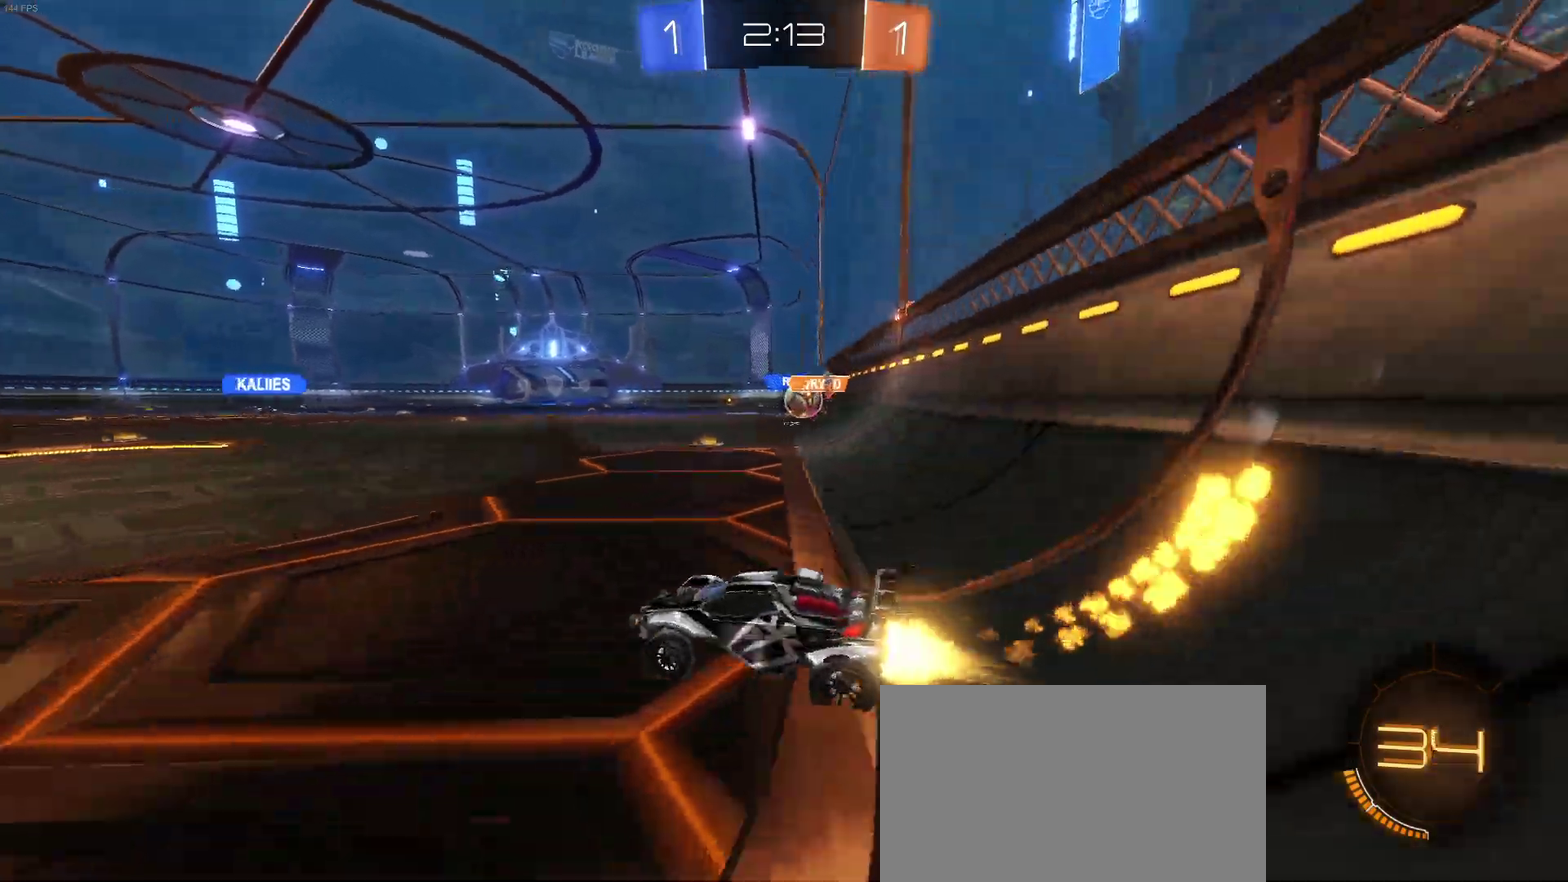
{"buttons": ["SQUARE", "R2"], "left_stick": "down-left", "right_stick": "center", "events": [[100, "CROSS", "down"], [133, "left_stick", "up"], [183, "CROSS", "up"], [183, "left_stick", "up-left"], [250, "CROSS", "down"], [283, "SQUARE", "down"], [283, "left_stick", "down-left"], [300, "CROSS", "up"]]}
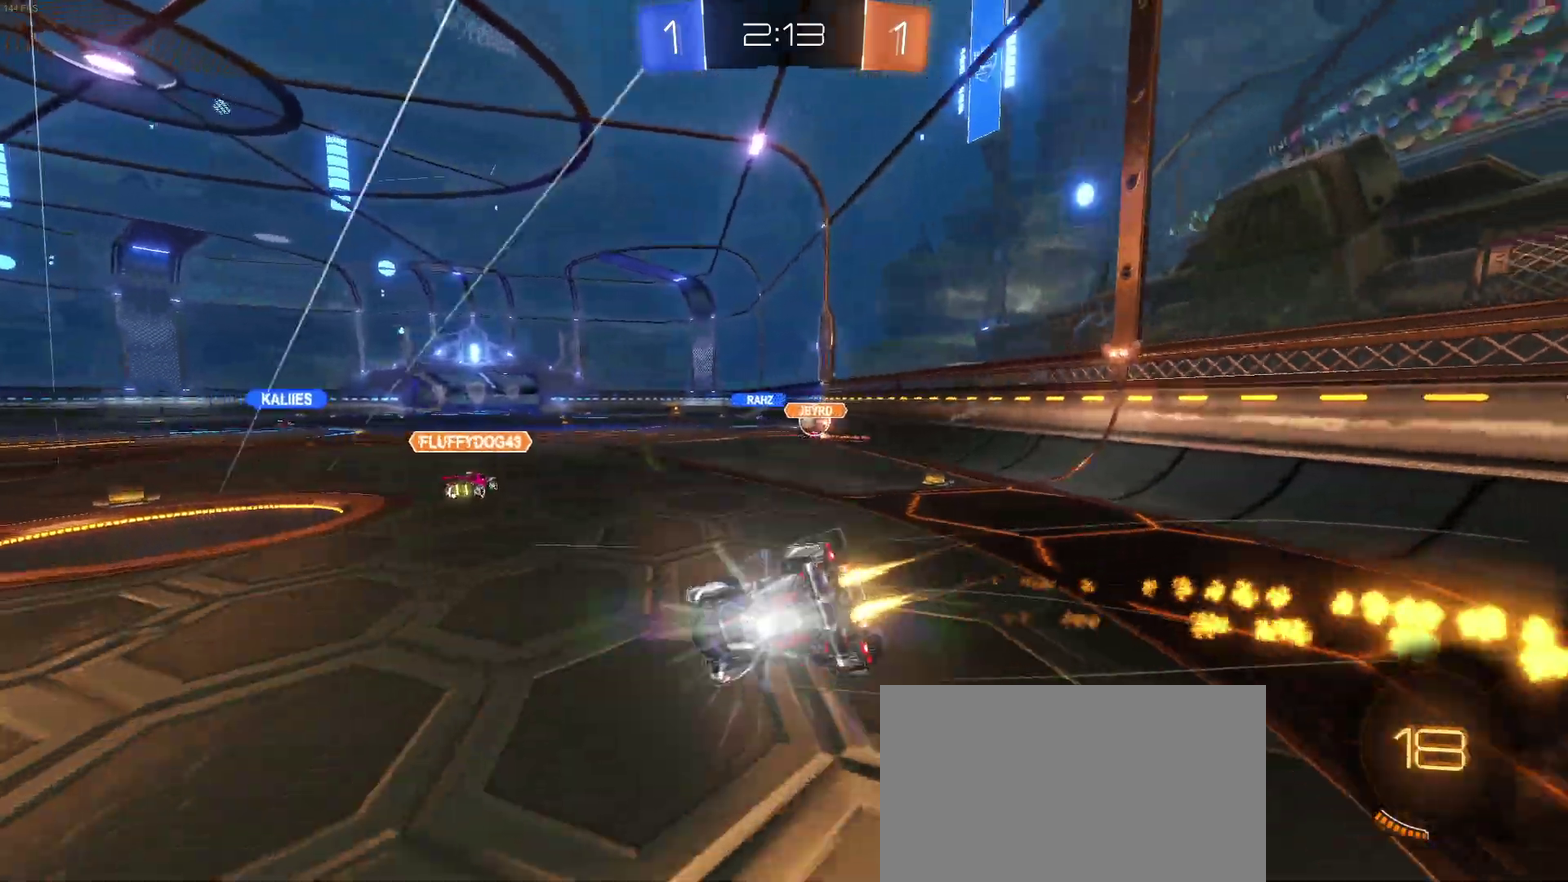
{"buttons": ["SQUARE", "R2"], "left_stick": "down-left", "right_stick": "center", "events": []}
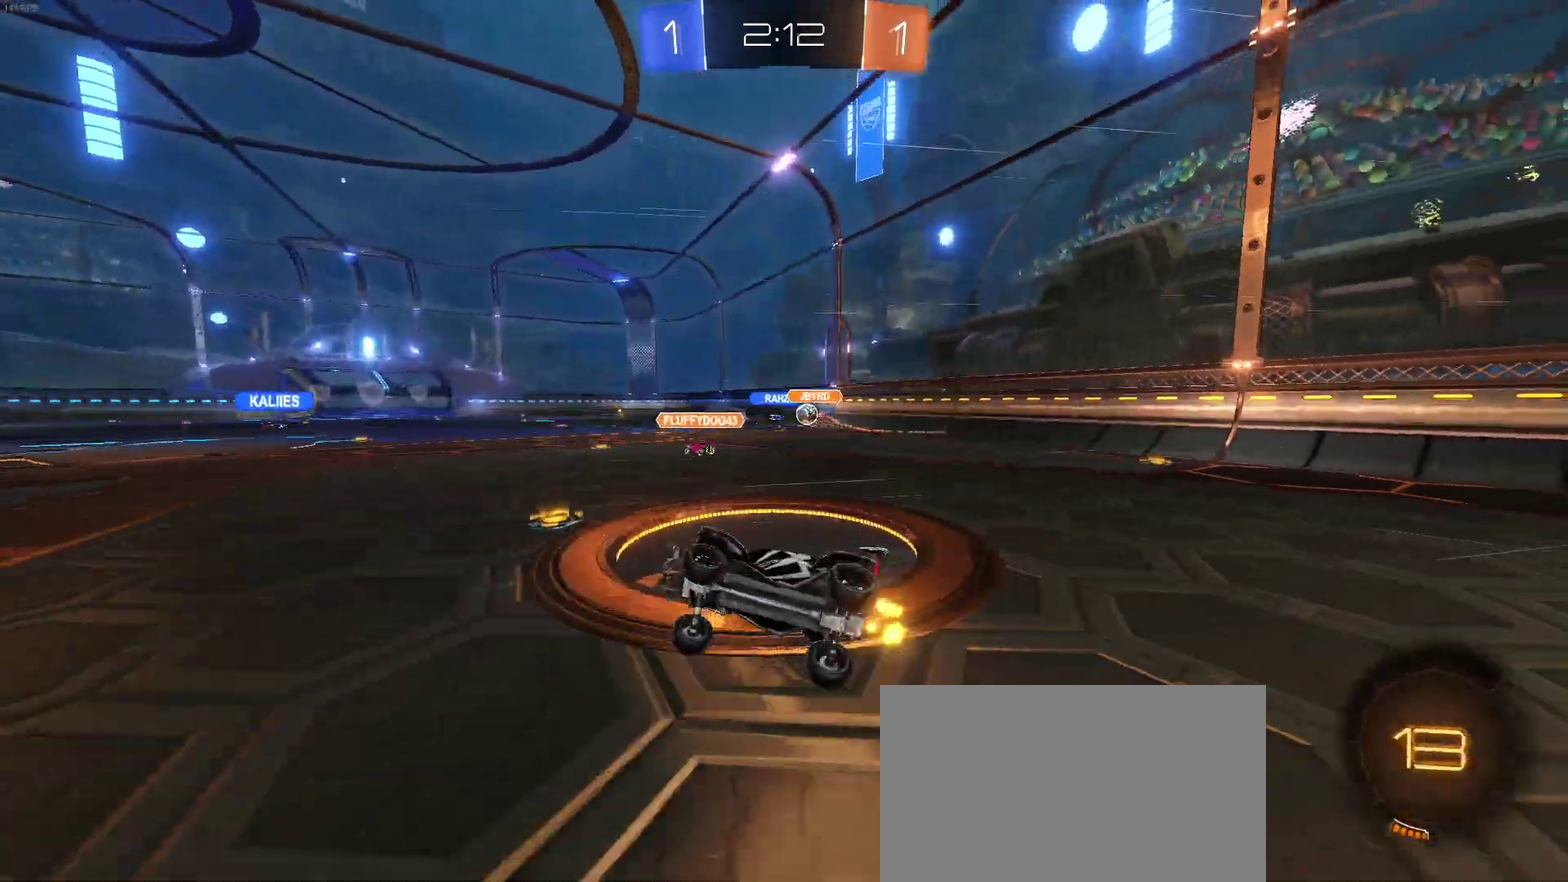
{"buttons": ["CIRCLE", "R2"], "left_stick": "center", "right_stick": "center", "events": [[100, "SQUARE", "up"], [100, "left_stick", "center"], [283, "CIRCLE", "down"]]}
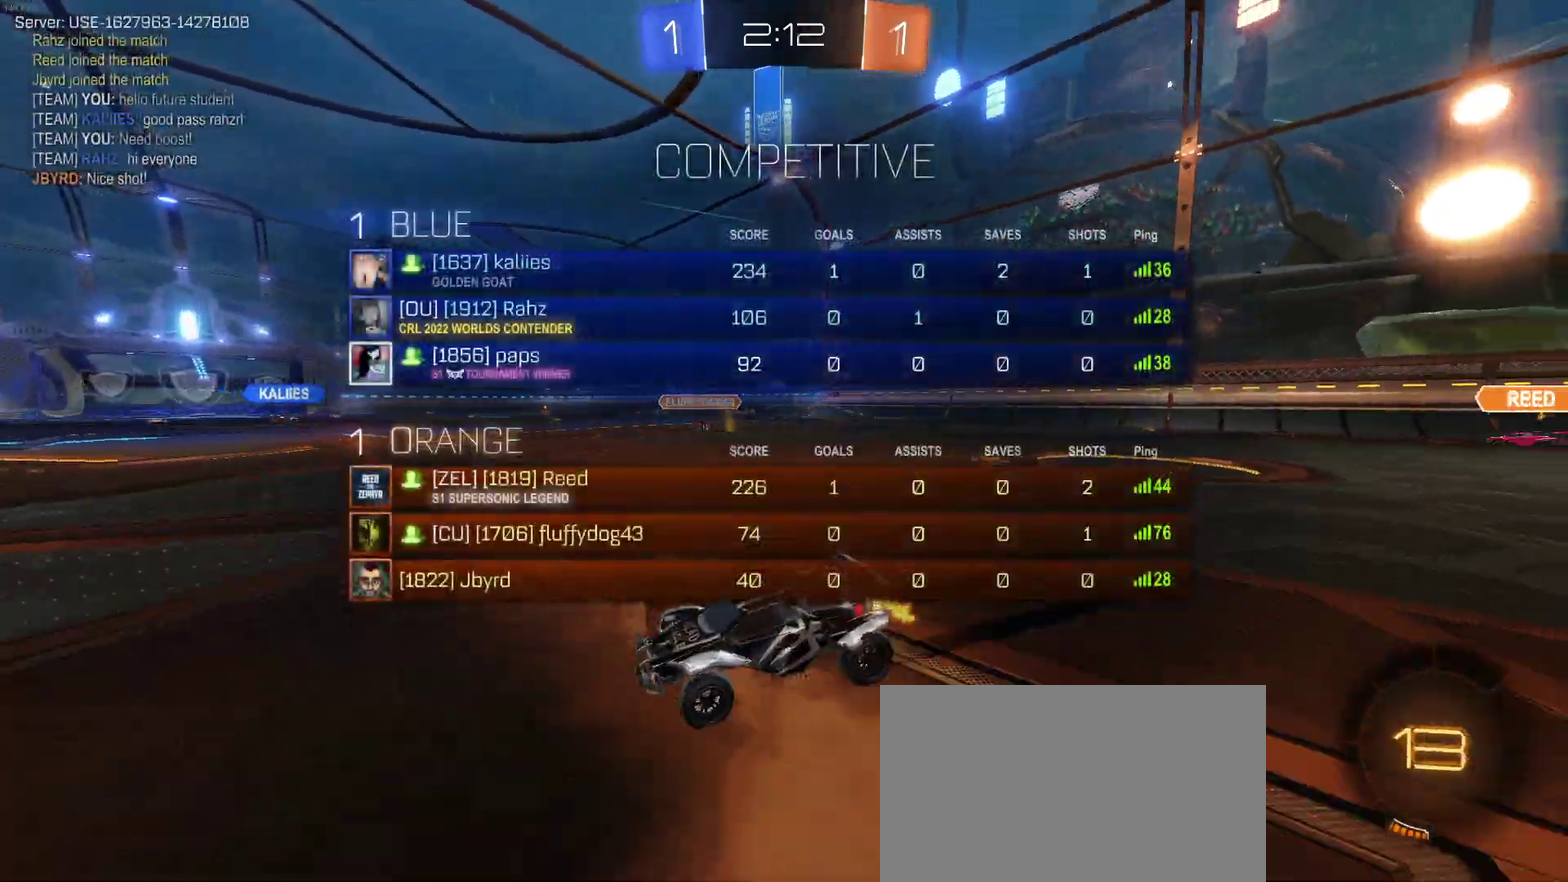
{"buttons": ["R2"], "left_stick": "up", "right_stick": "center", "events": [[267, "CIRCLE", "up"], [433, "CROSS", "down"], [433, "left_stick", "up"], [500, "CROSS", "up"]]}
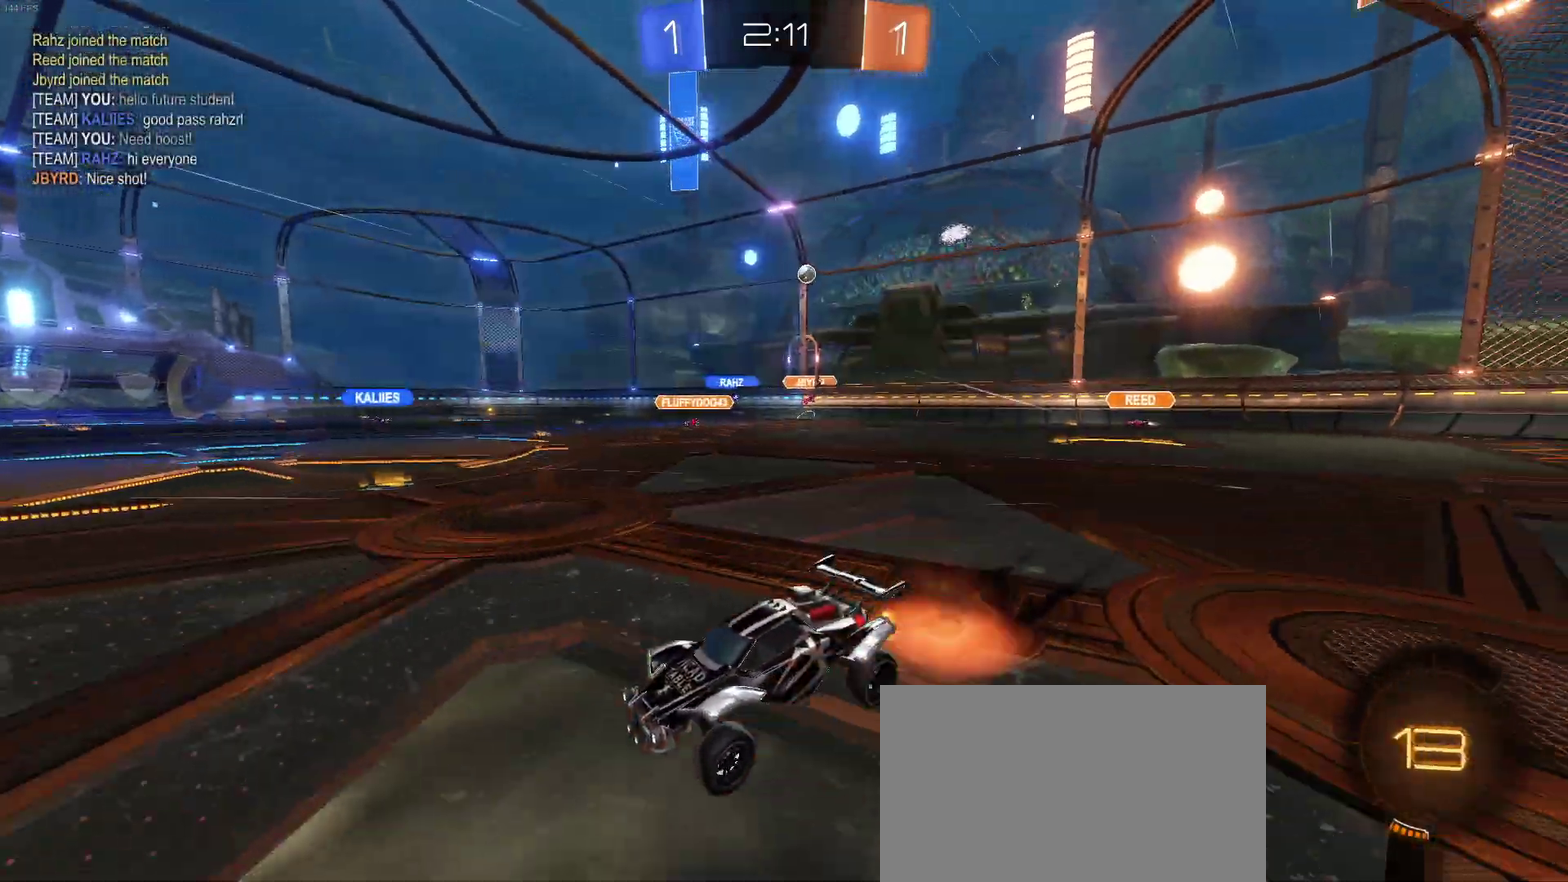
{"buttons": ["R2"], "left_stick": "center", "right_stick": "center", "events": [[33, "left_stick", "up-right"], [67, "CROSS", "down"], [200, "CROSS", "up"], [217, "left_stick", "center"], [317, "TRIANGLE", "down"], [450, "TRIANGLE", "up"]]}
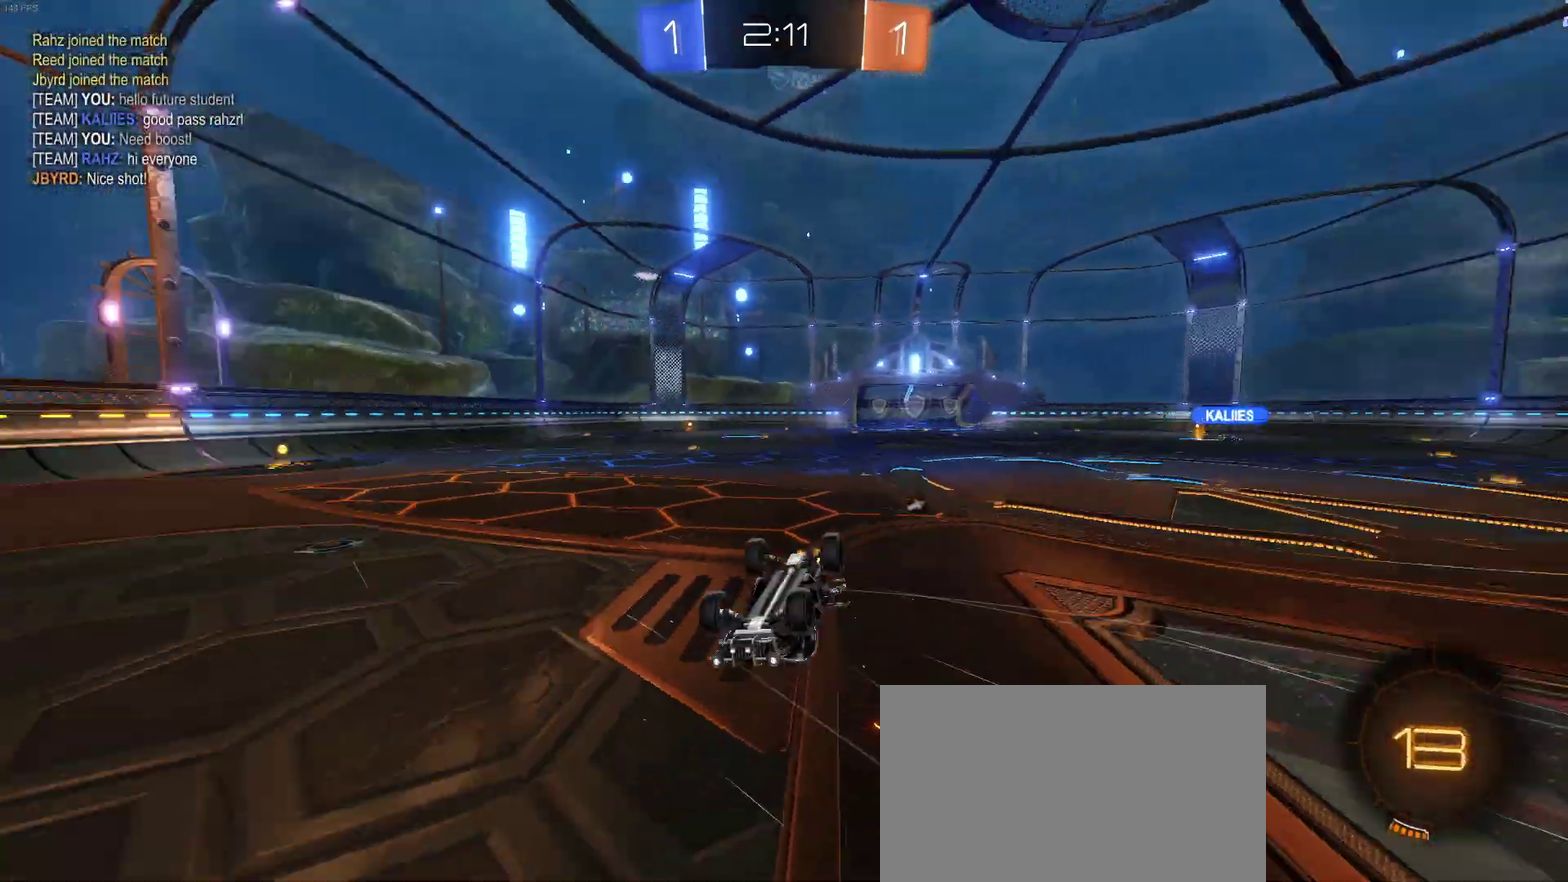
{"buttons": ["R2"], "left_stick": "center", "right_stick": "center", "events": [[300, "TRIANGLE", "down"], [400, "TRIANGLE", "up"]]}
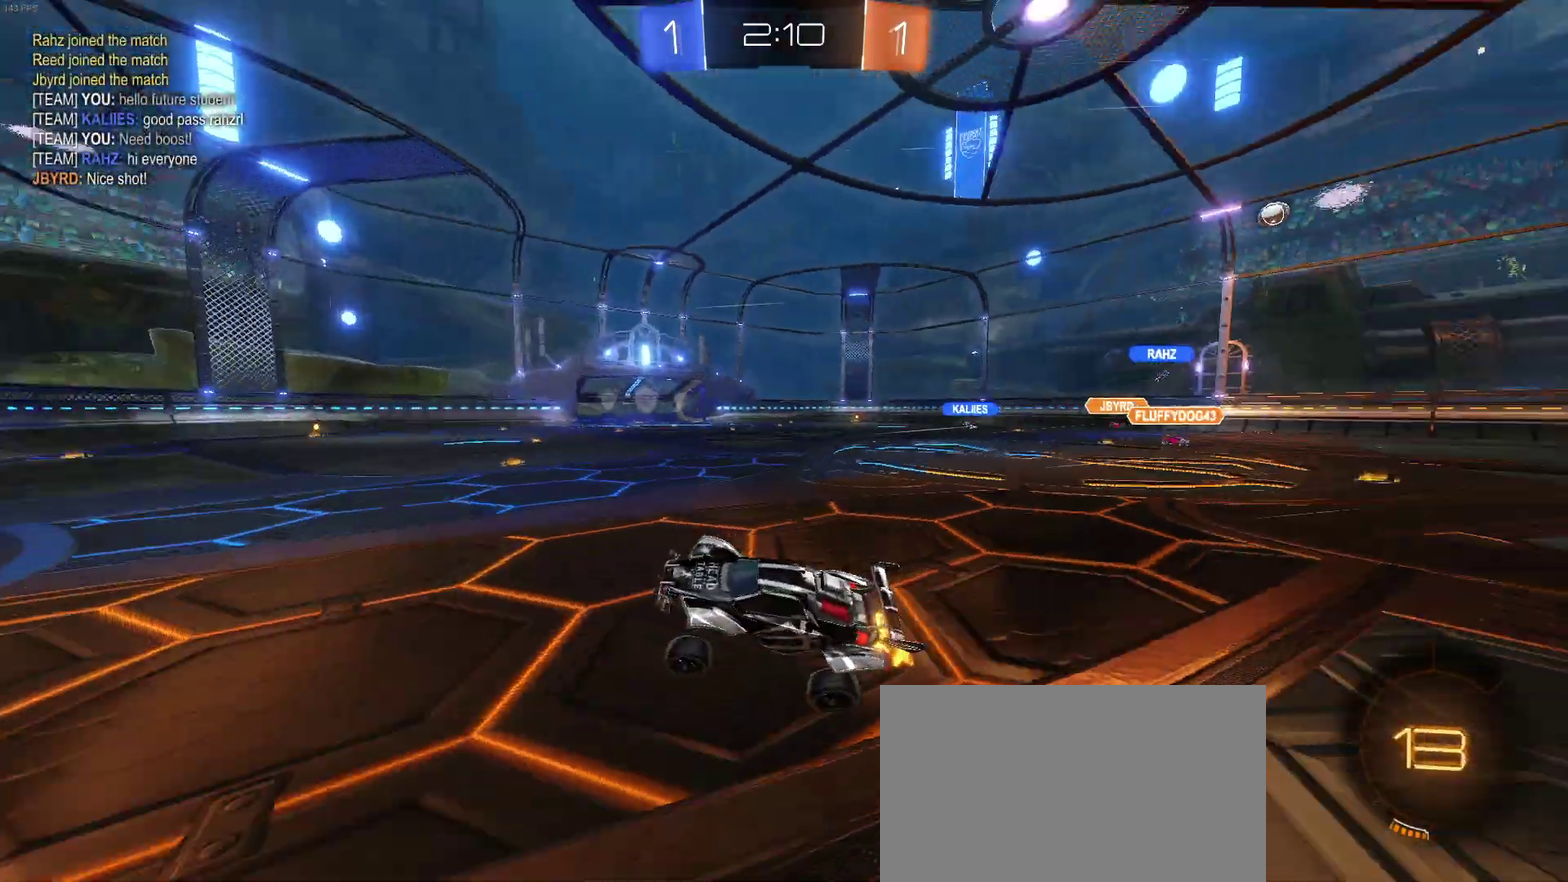
{"buttons": ["SQUARE", "R2"], "left_stick": "right", "right_stick": "center", "events": [[150, "left_stick", "left"], [317, "left_stick", "center"], [450, "SQUARE", "down"], [450, "left_stick", "right"]]}
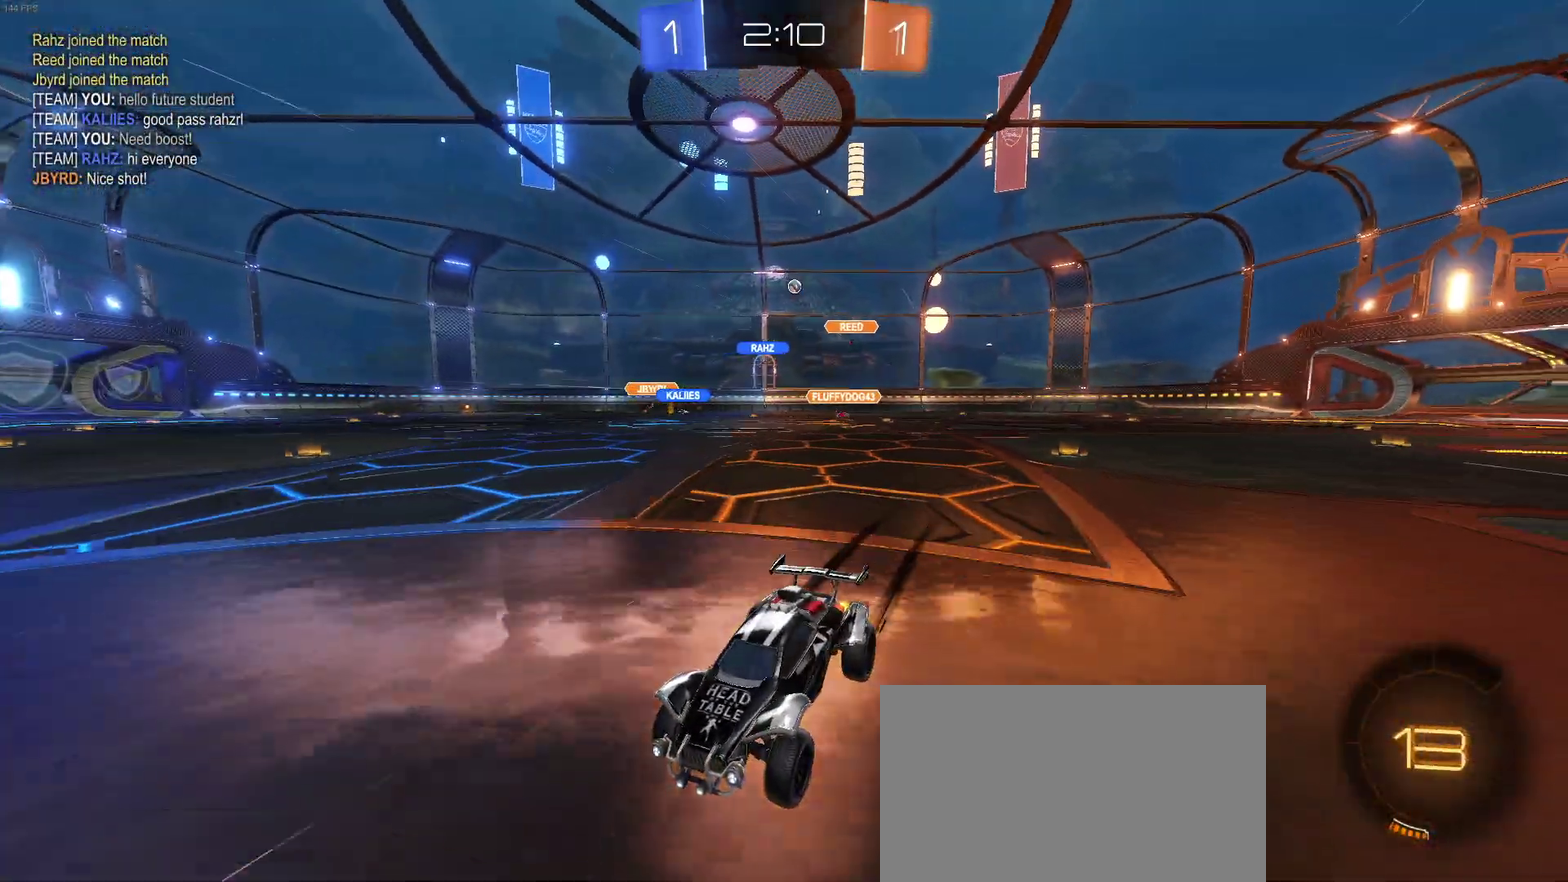
{"buttons": ["R2"], "left_stick": "right", "right_stick": "center", "events": [[83, "SQUARE", "up"]]}
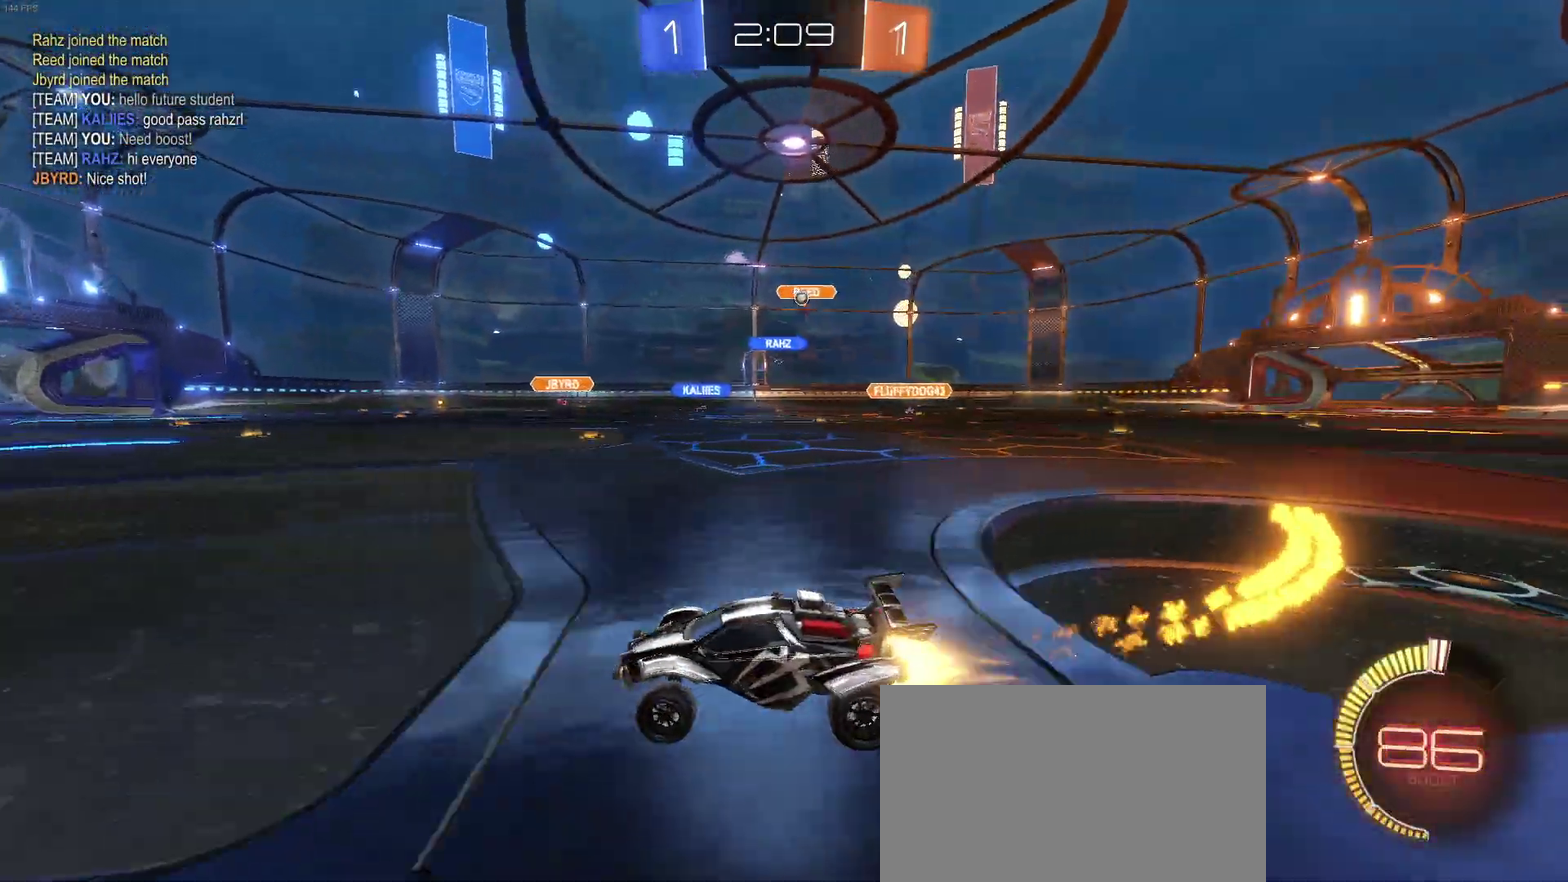
{"buttons": ["R2"], "left_stick": "center", "right_stick": "center", "events": [[167, "left_stick", "center"]]}
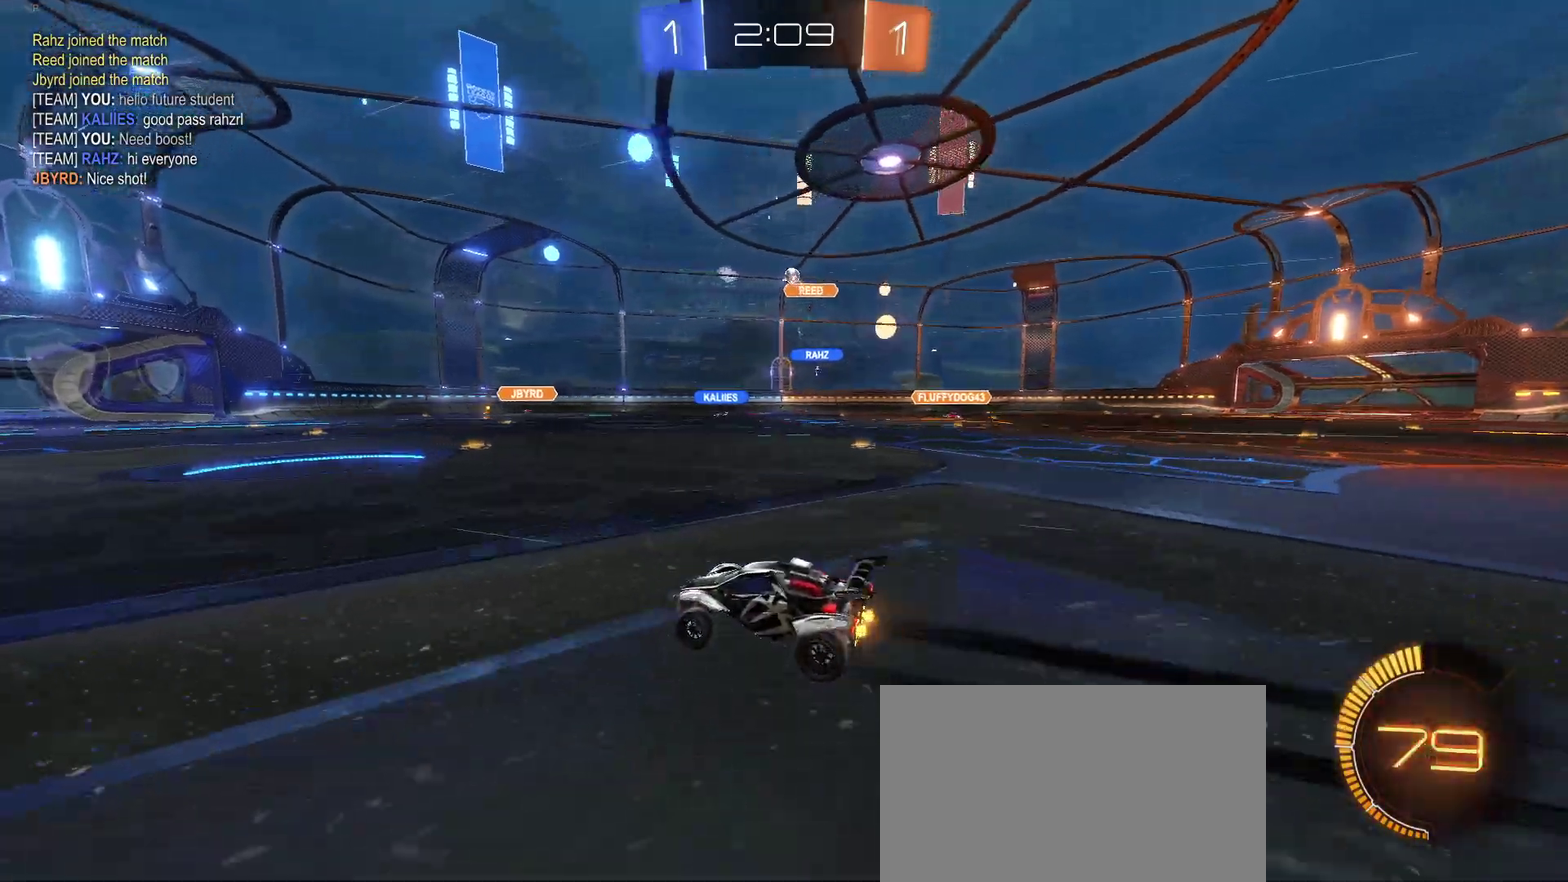
{"buttons": ["R2"], "left_stick": "center", "right_stick": "center", "events": [[50, "L2", "down"], [50, "R2", "up"], [83, "left_stick", "down-right"], [250, "R2", "down"], [283, "CROSS", "down"], [333, "L2", "up"], [333, "left_stick", "down"], [467, "CROSS", "up"], [500, "left_stick", "center"]]}
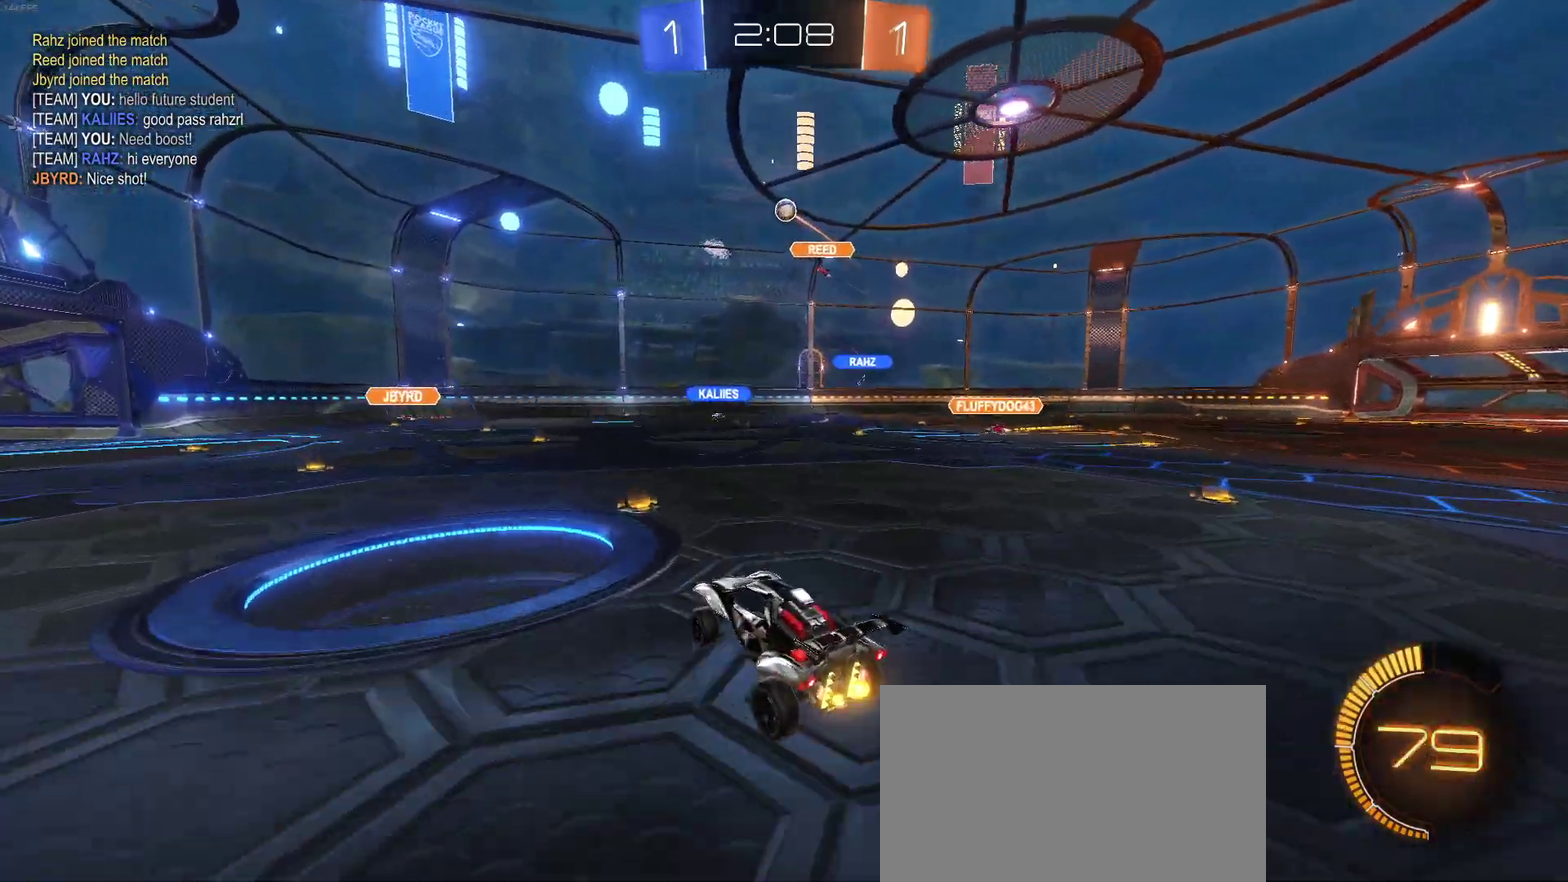
{"buttons": ["CROSS", "R2"], "left_stick": "down", "right_stick": "center", "events": [[17, "CROSS", "down"], [50, "left_stick", "down"], [233, "left_stick", "up-right"], [317, "left_stick", "up"], [367, "left_stick", "center"], [450, "left_stick", "down"]]}
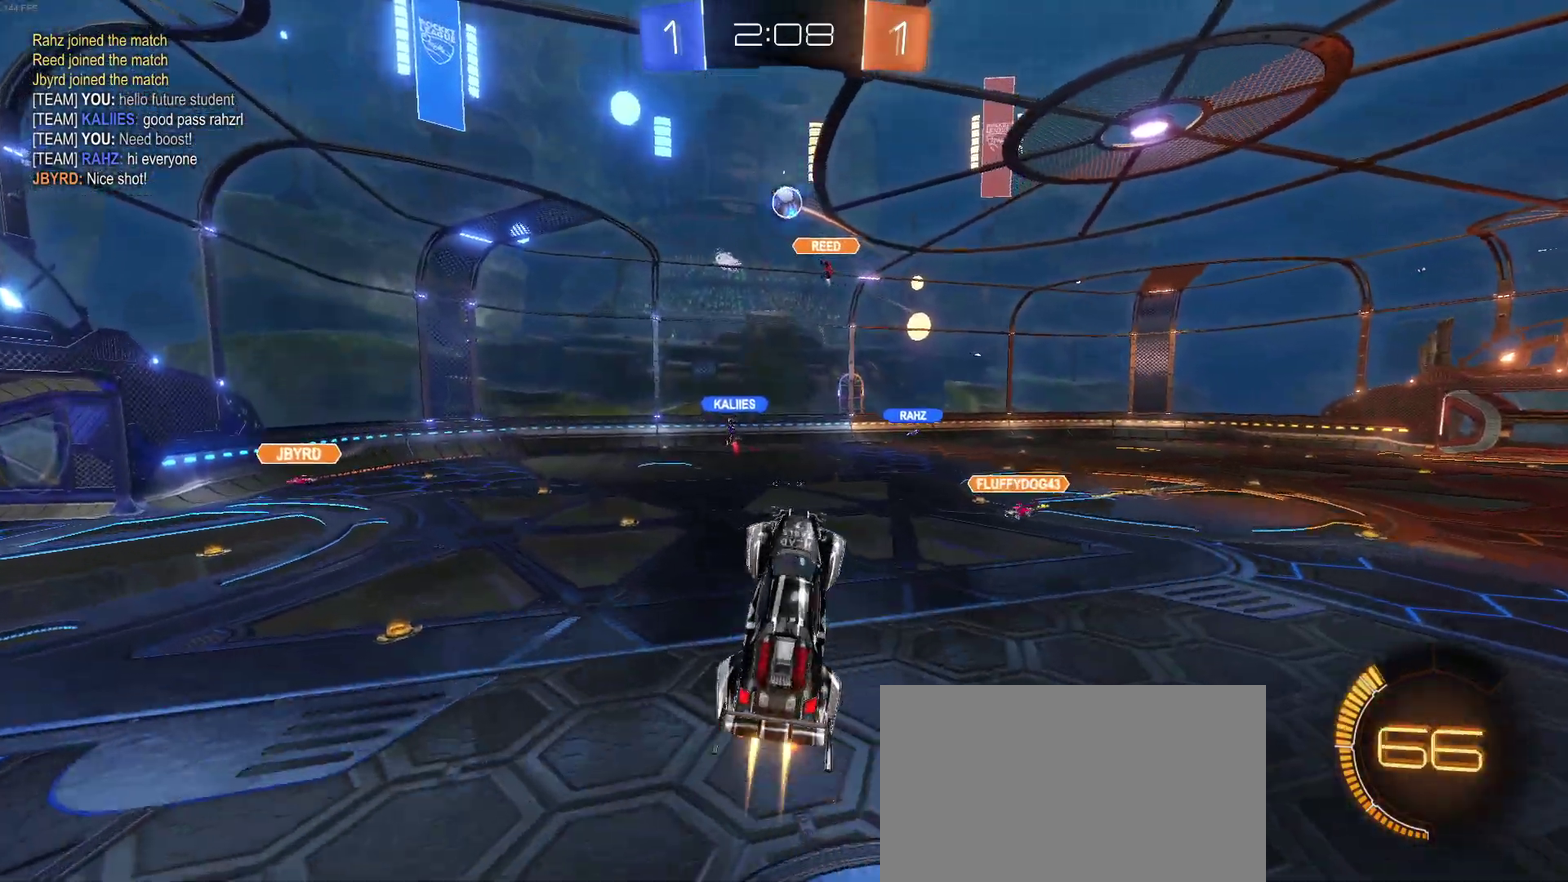
{"buttons": ["R2"], "left_stick": "down-left", "right_stick": "center", "events": [[50, "left_stick", "down-right"], [117, "left_stick", "up-right"], [250, "left_stick", "center"], [300, "CROSS", "up"], [467, "left_stick", "down-left"]]}
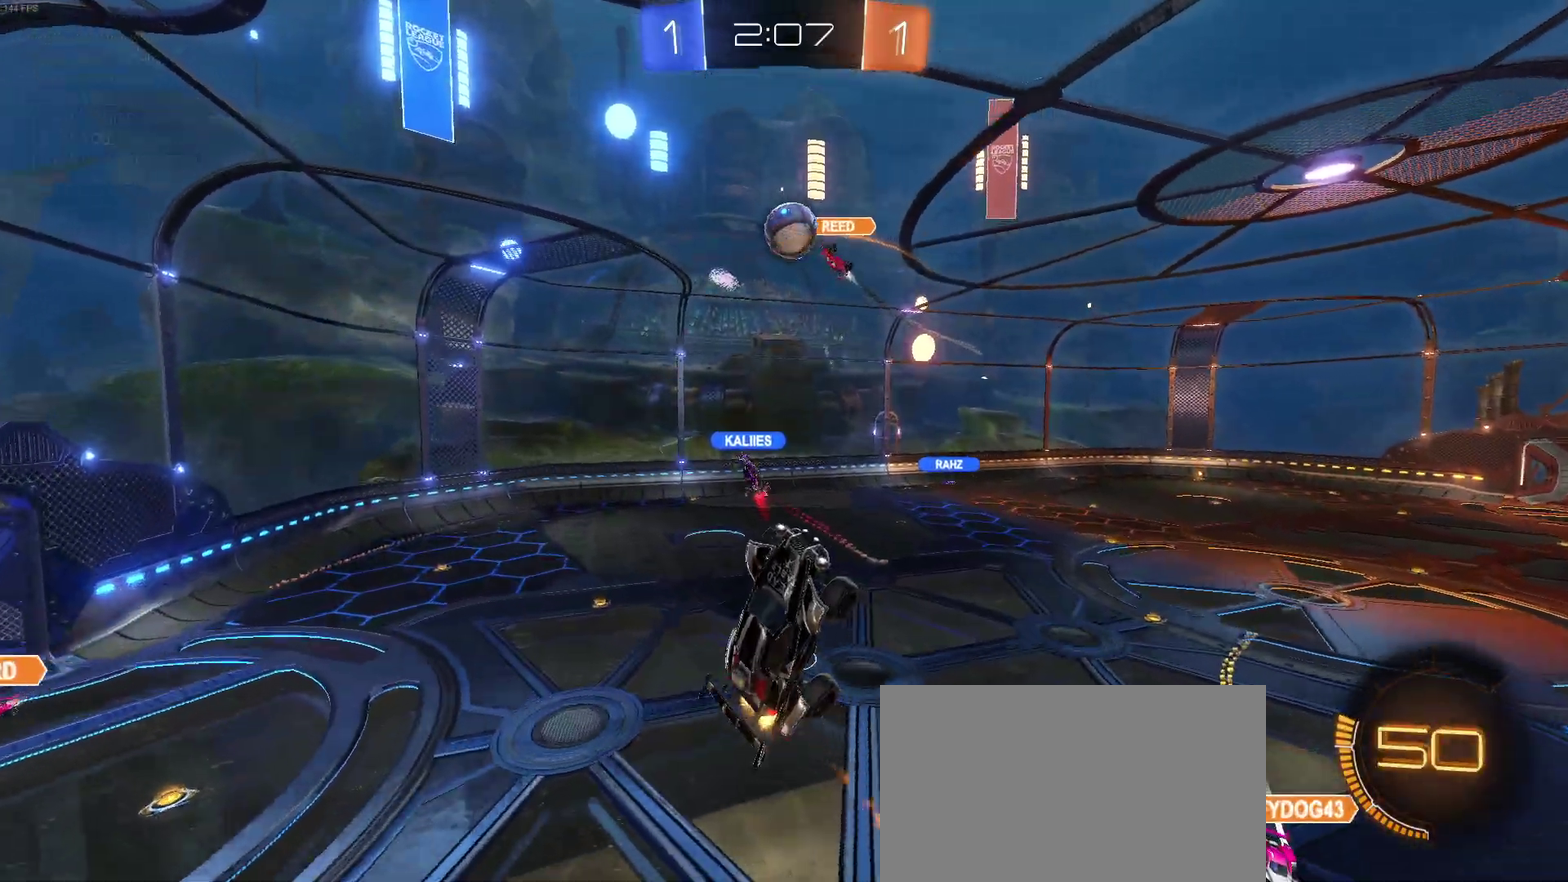
{"buttons": ["R2"], "left_stick": "center", "right_stick": "center", "events": [[33, "left_stick", "left"], [317, "left_stick", "center"]]}
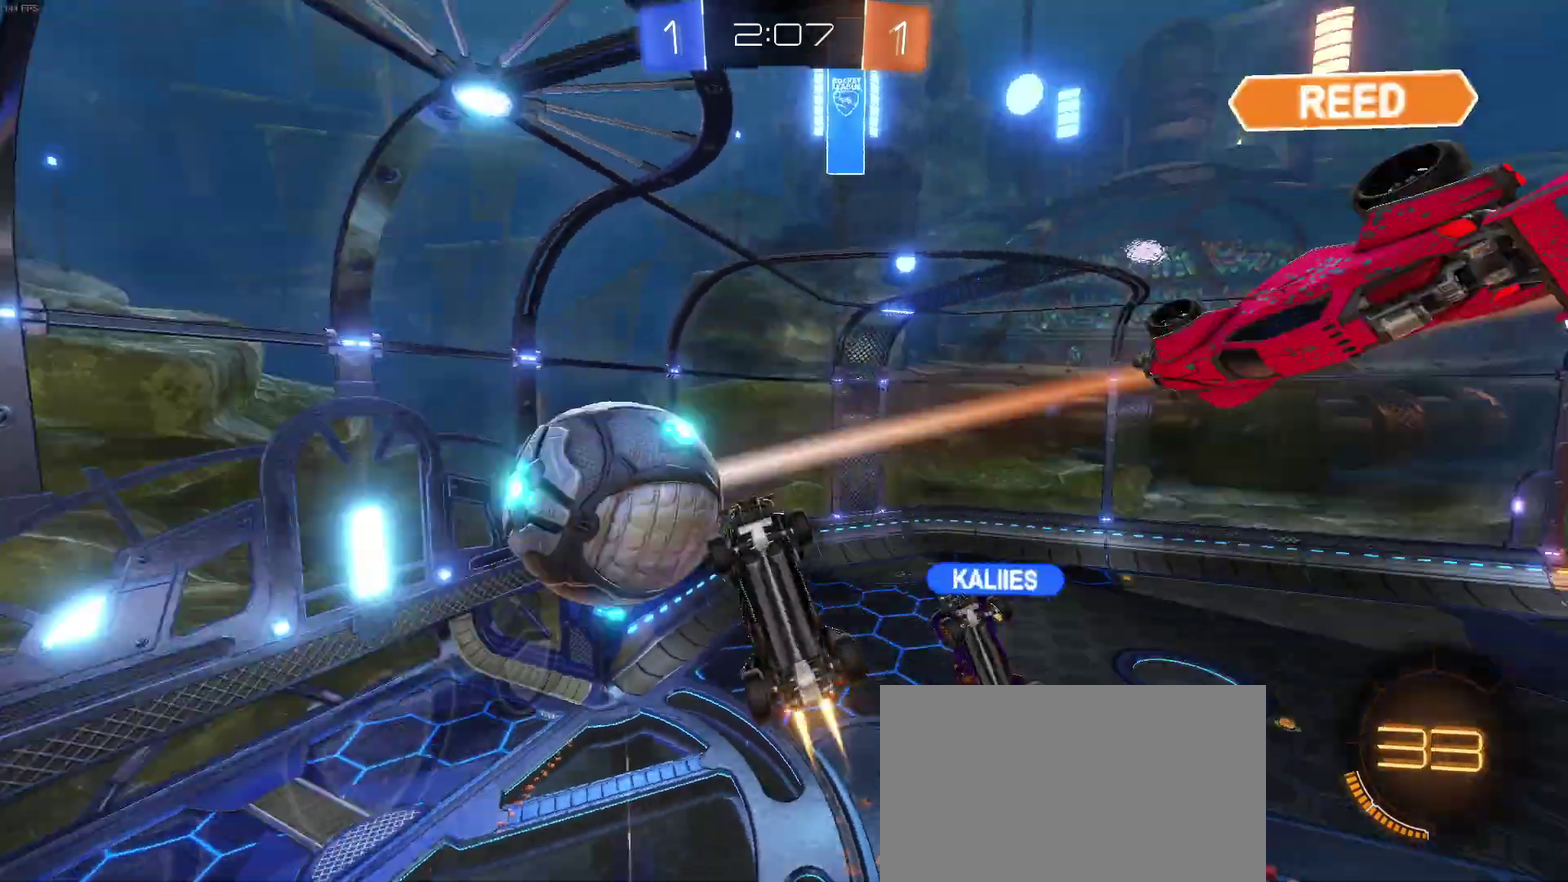
{"buttons": ["R2"], "left_stick": "center", "right_stick": "center", "events": [[100, "left_stick", "down-right"], [150, "SQUARE", "down"], [300, "left_stick", "down"], [400, "SQUARE", "up"], [500, "left_stick", "center"]]}
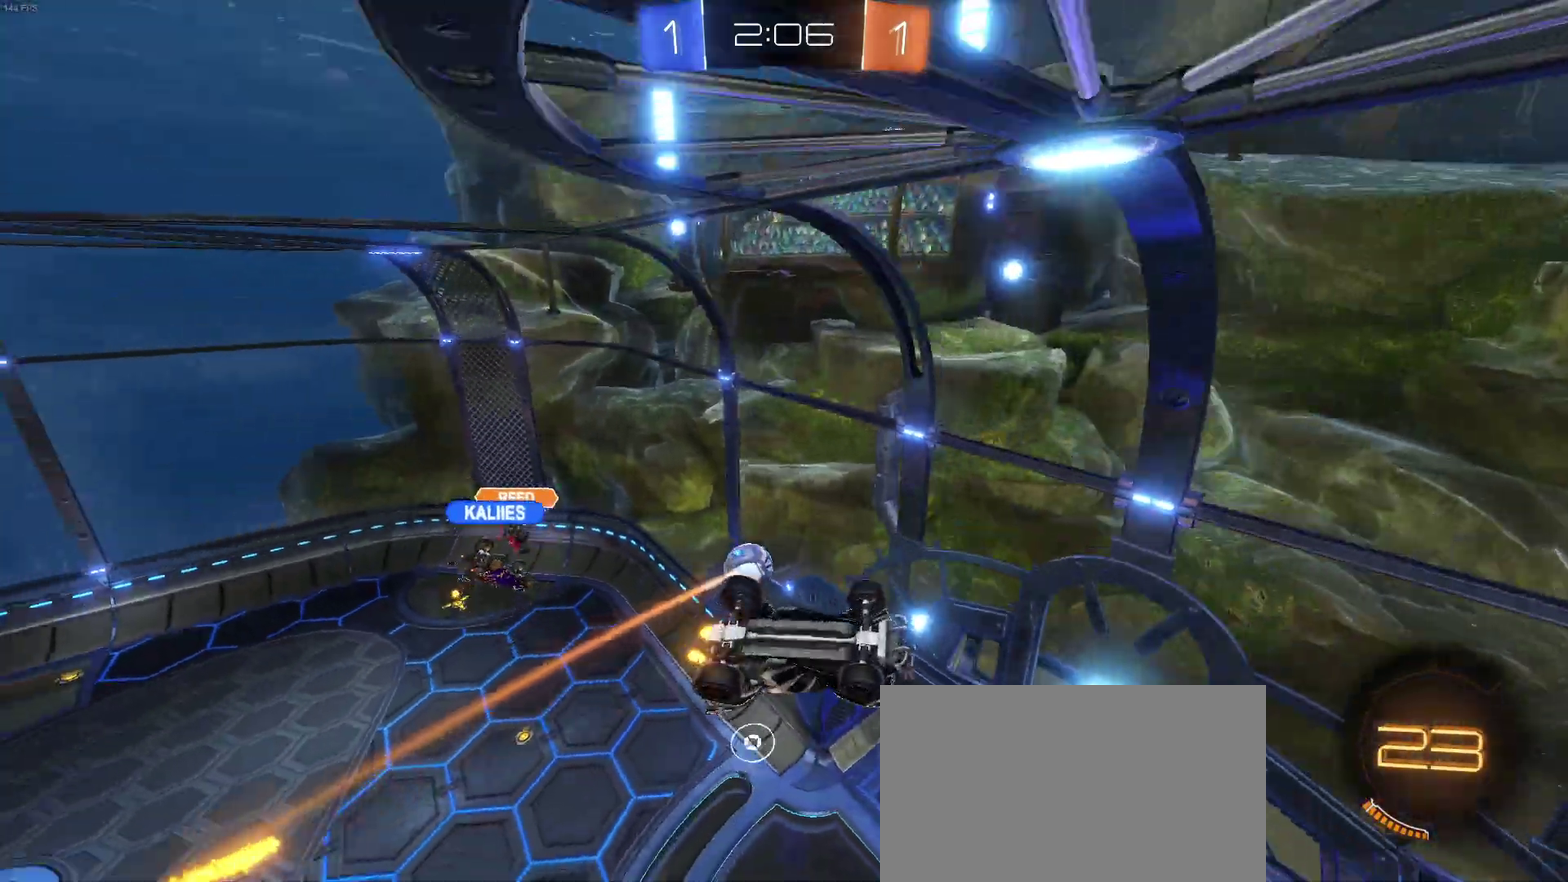
{"buttons": ["R2"], "left_stick": "center", "right_stick": "center", "events": [[67, "left_stick", "down"], [217, "left_stick", "up-right"], [383, "left_stick", "center"]]}
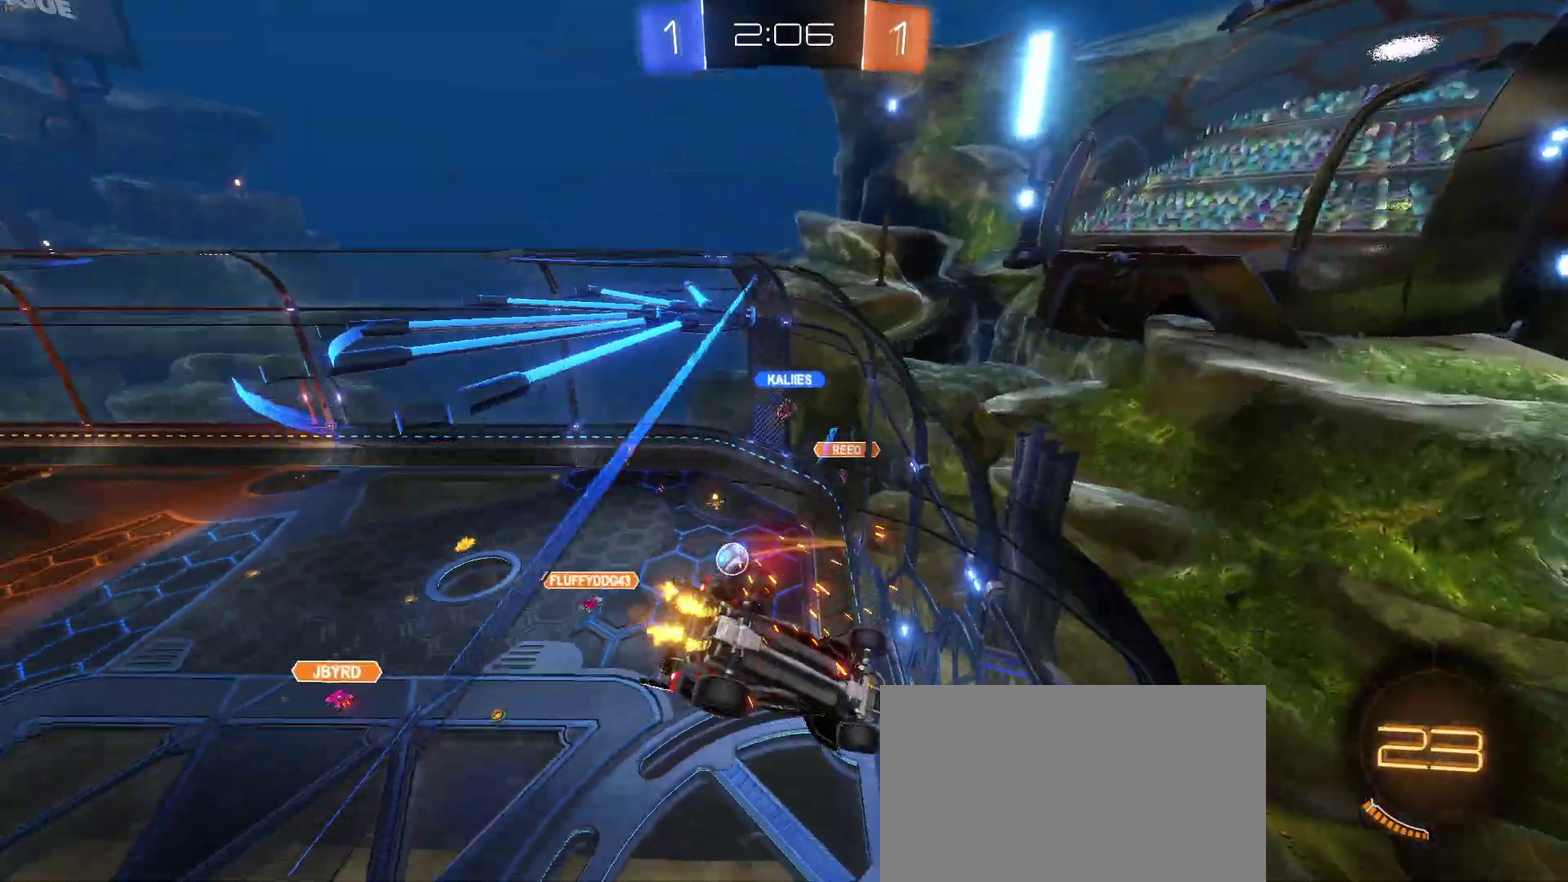
{"buttons": ["R2"], "left_stick": "up-right", "right_stick": "center"}
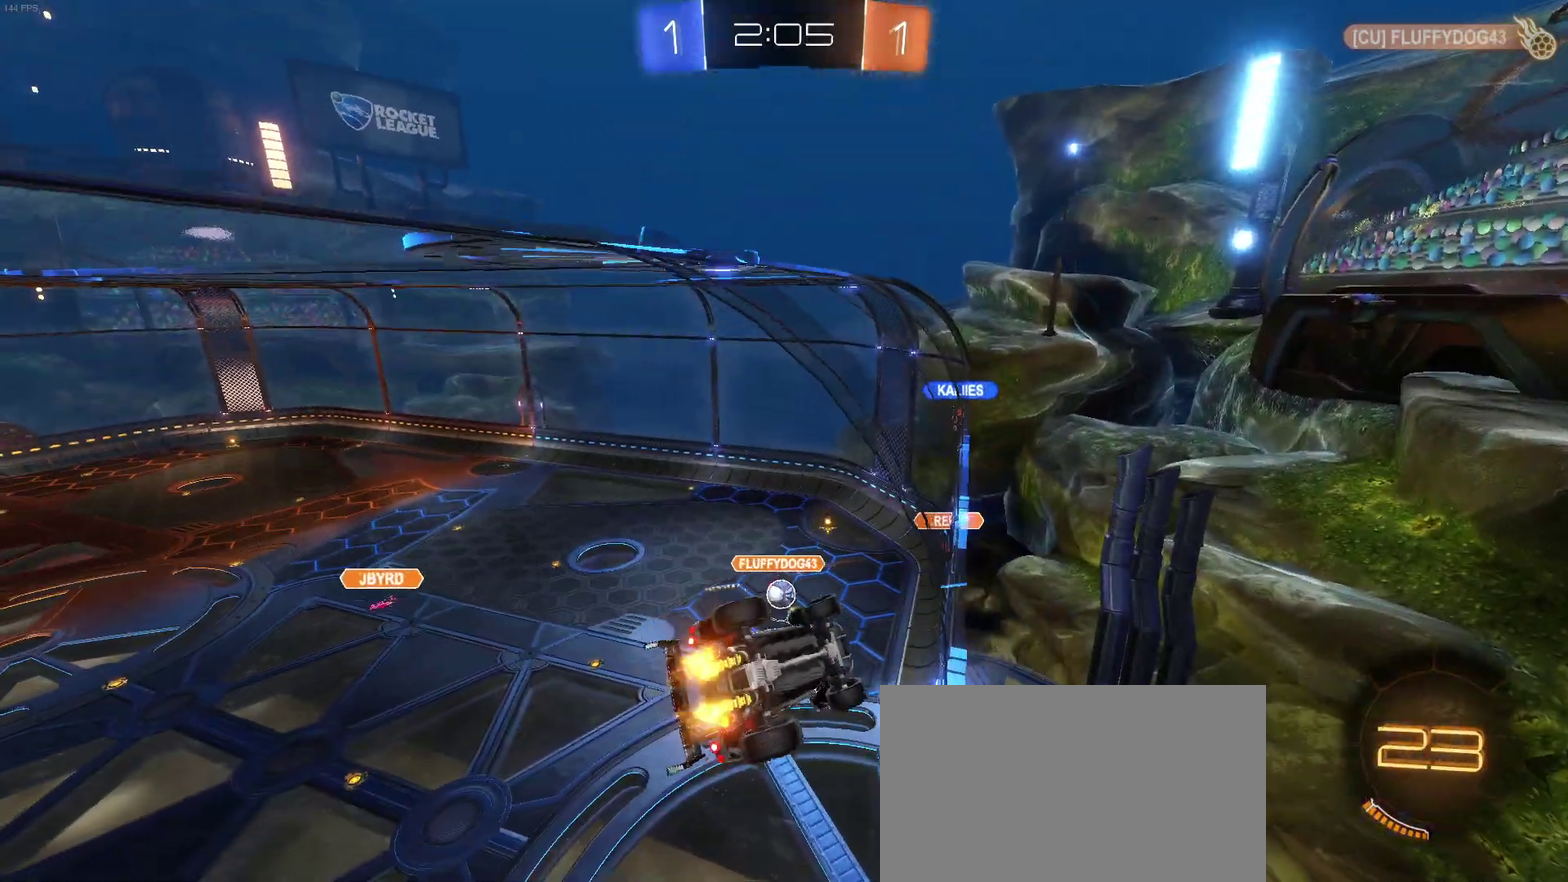
{"buttons": ["R2"], "left_stick": "center", "right_stick": "center"}
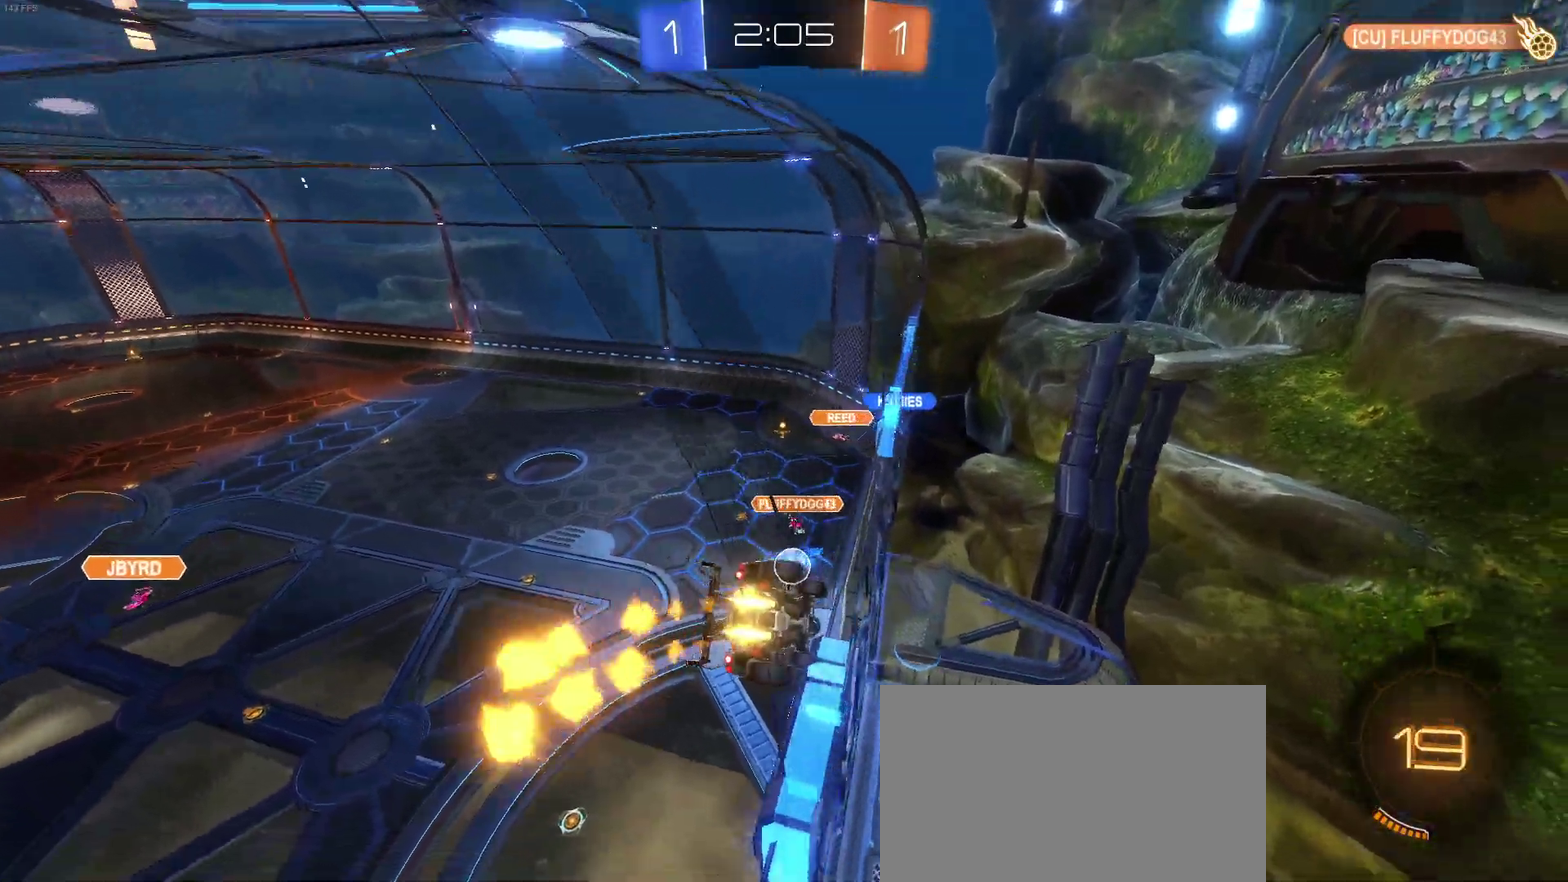
{"buttons": ["R2"], "left_stick": "center", "right_stick": "center", "events": []}
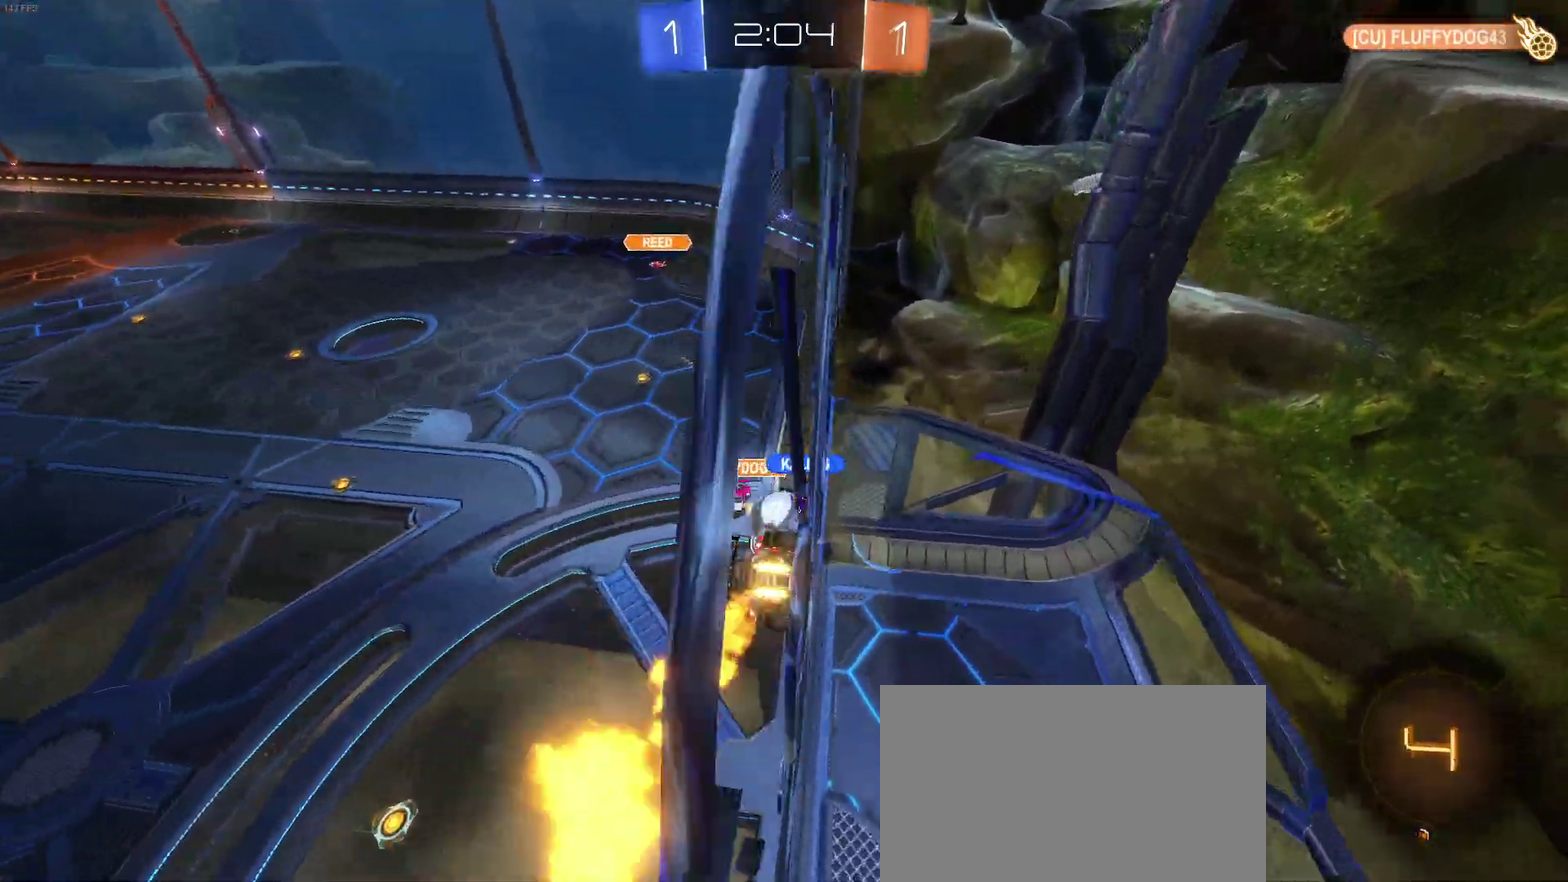
{"buttons": ["SQUARE", "R2"], "left_stick": "down-right", "right_stick": "center", "events": [[300, "left_stick", "down-right"], [417, "SQUARE", "down"]]}
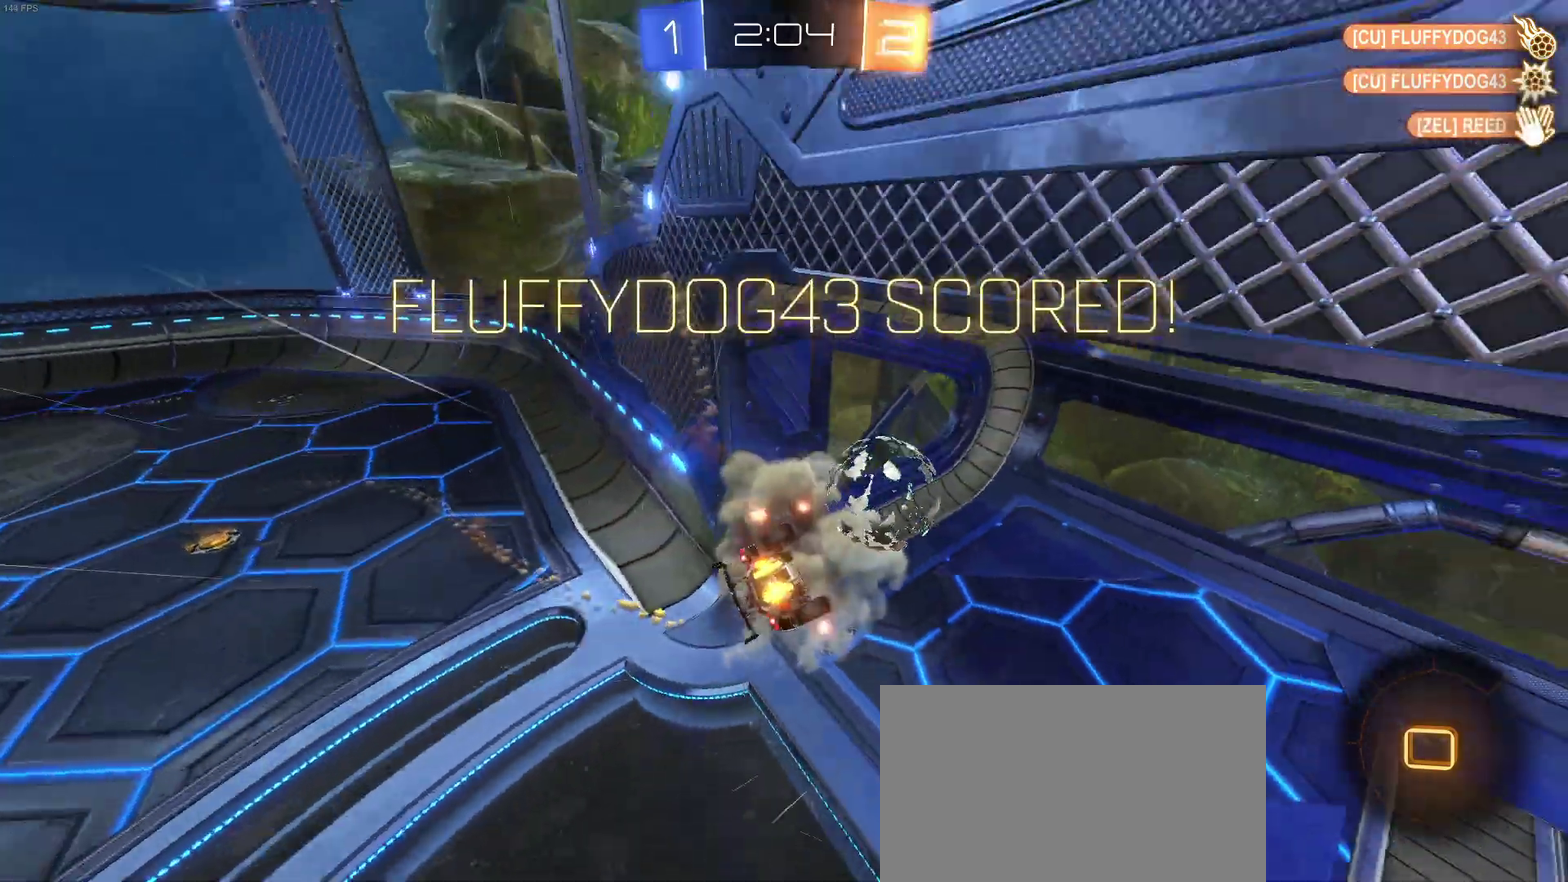
{"buttons": [], "left_stick": "right", "right_stick": "center", "events": [[150, "SQUARE", "up"], [150, "left_stick", "center"], [333, "R2", "up"], [467, "left_stick", "right"]]}
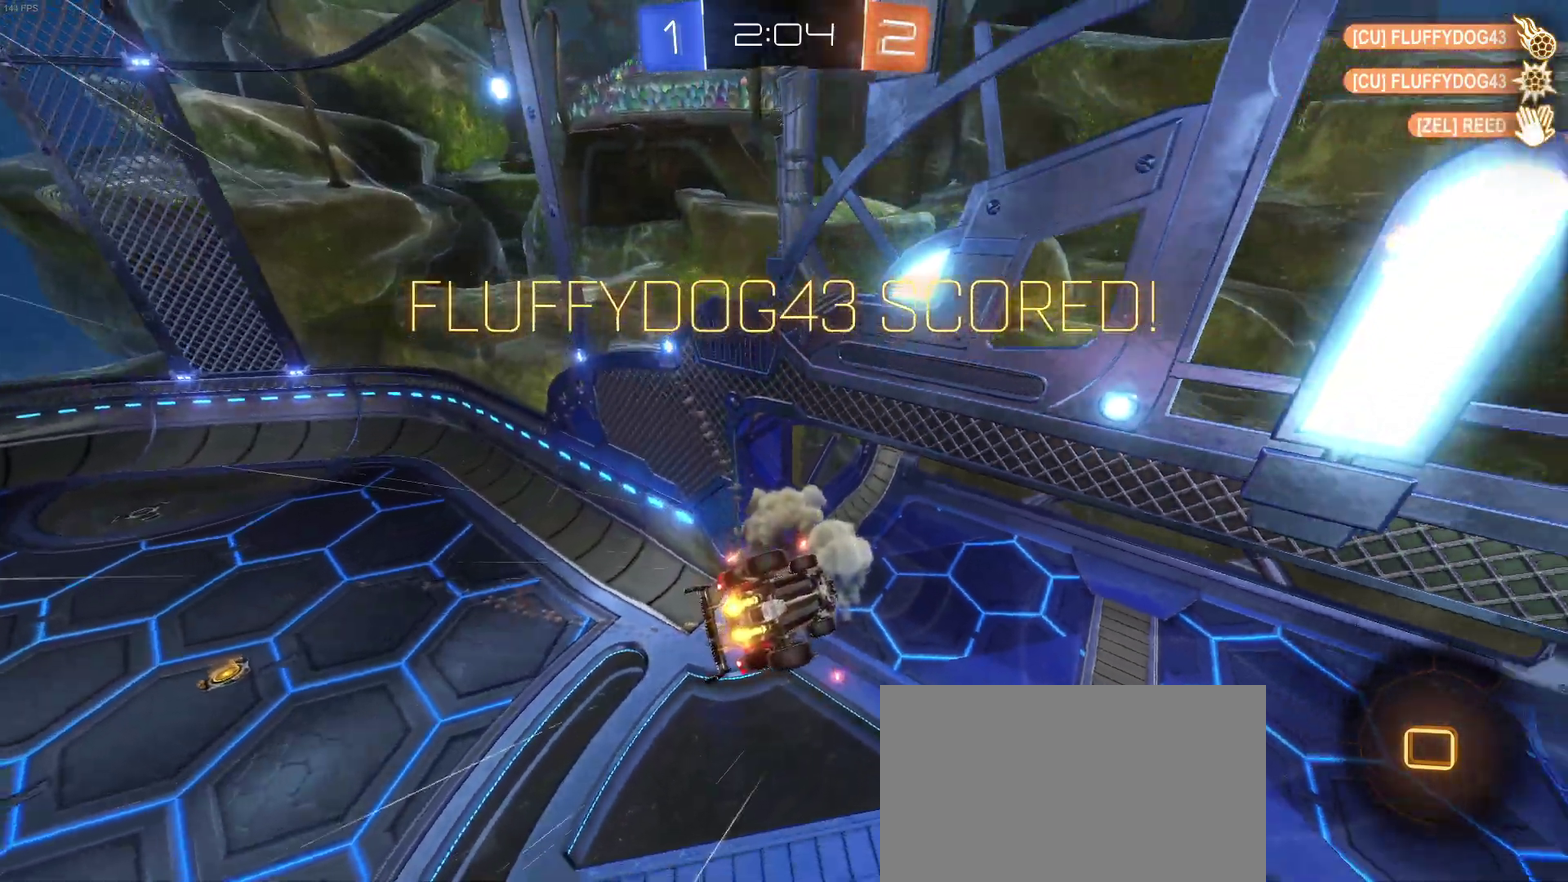
{"buttons": [], "left_stick": "right", "right_stick": "center", "events": []}
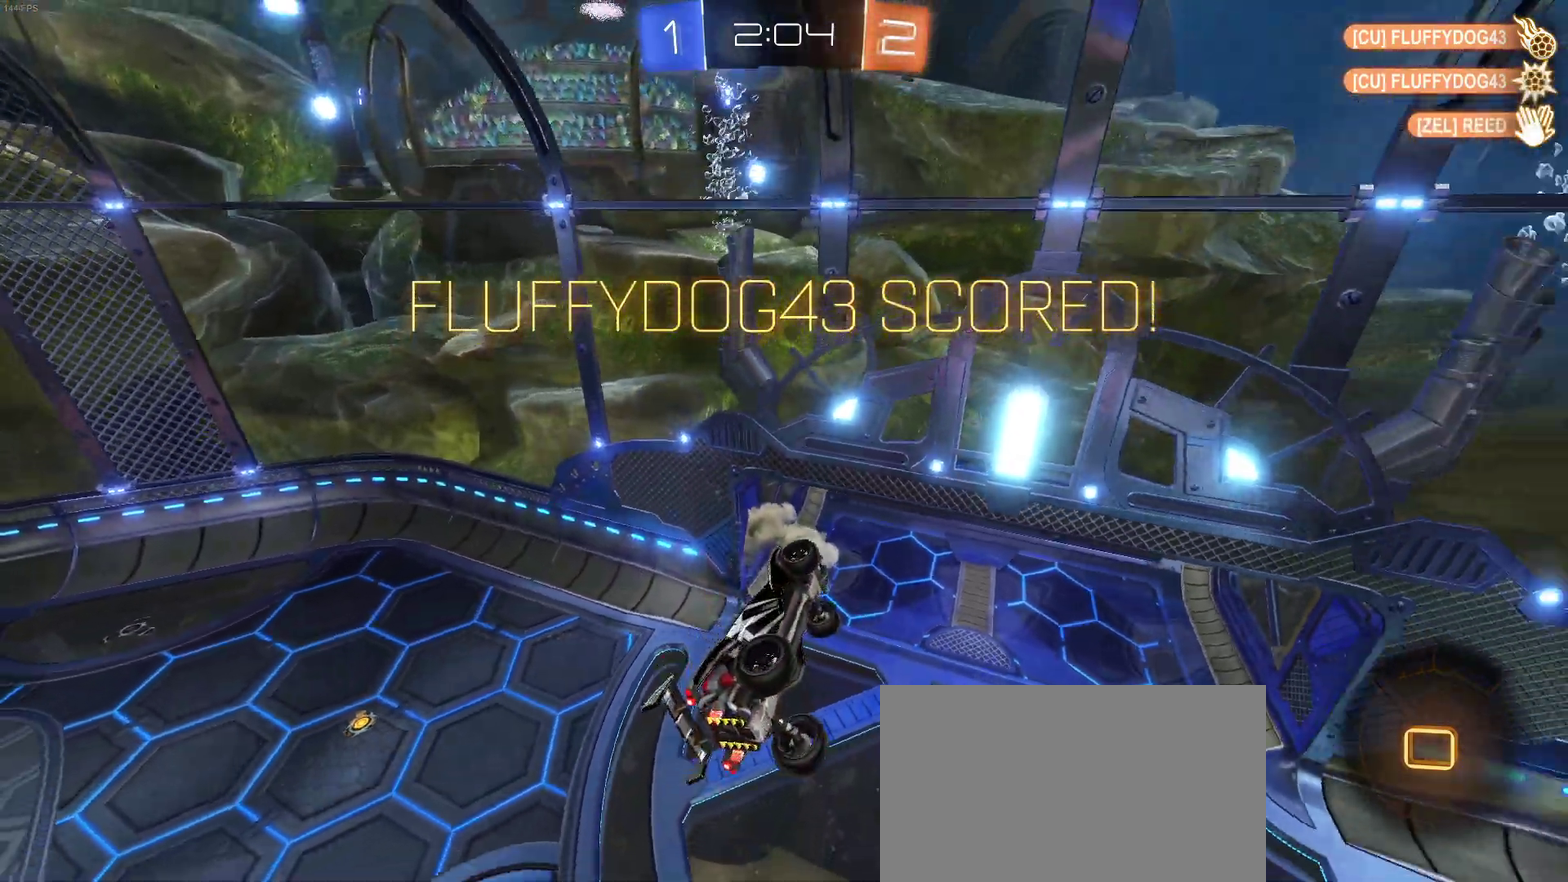
{"buttons": [], "left_stick": "down-right", "right_stick": "center", "events": [[500, "left_stick", "down-right"]]}